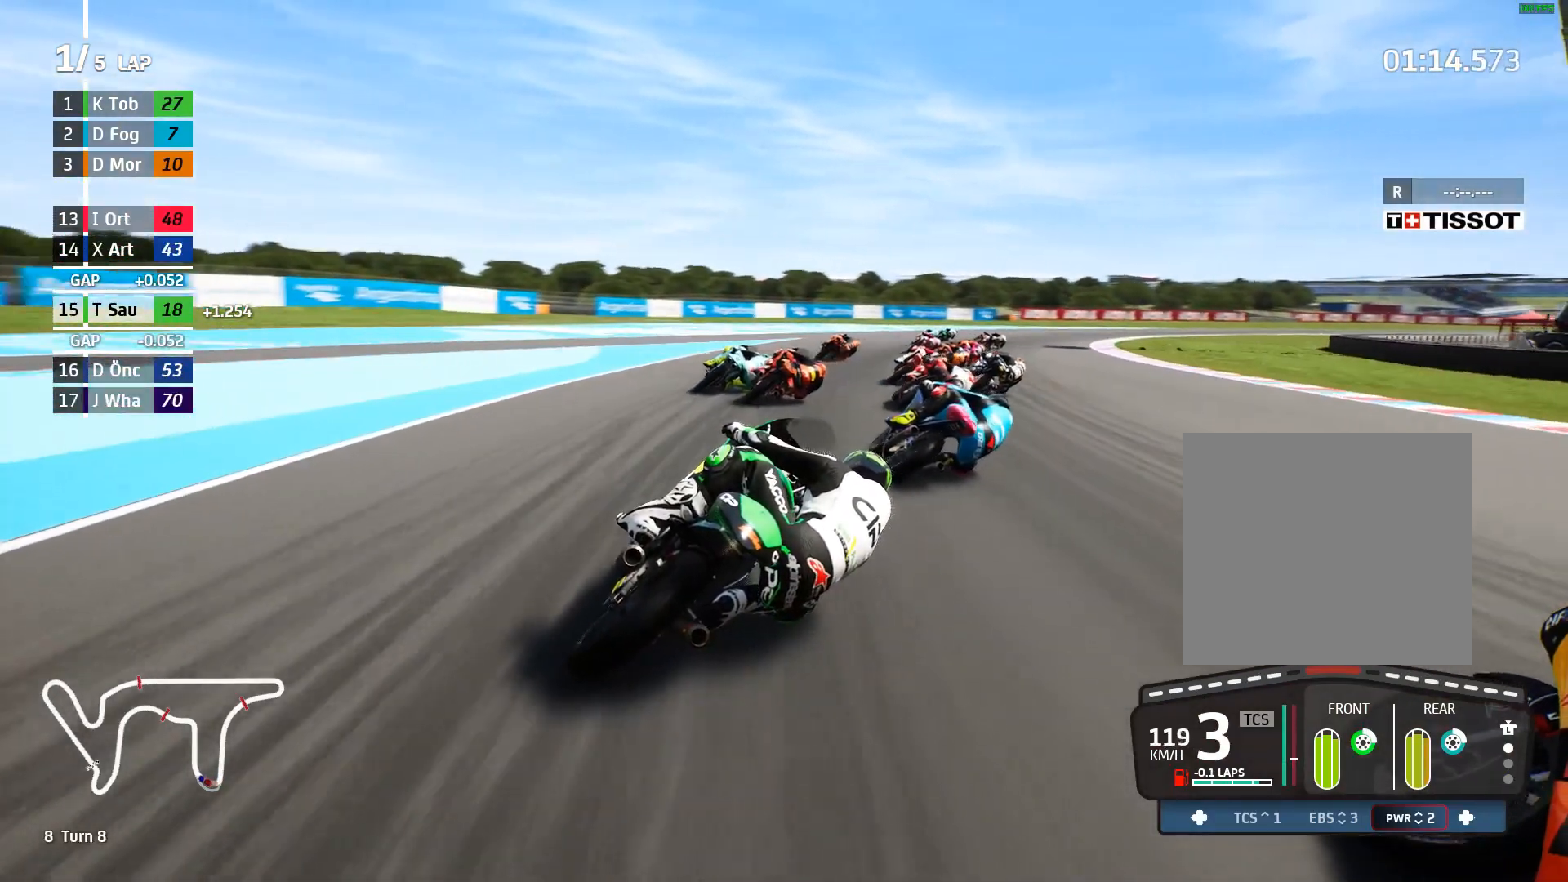
Gameplay with a controller (Xbox layout); each line is a JSON object with the inputs held at the frame after it. "events" lists button and stick changes between this image and that frame as [ms after this image, input, new state], when the widget could be followed in between. Not read: right_stick.
{"buttons": ["R2"], "left_stick": "right", "events": [[417, "B", "down"], [433, "left_stick", "right"], [500, "B", "up"]]}
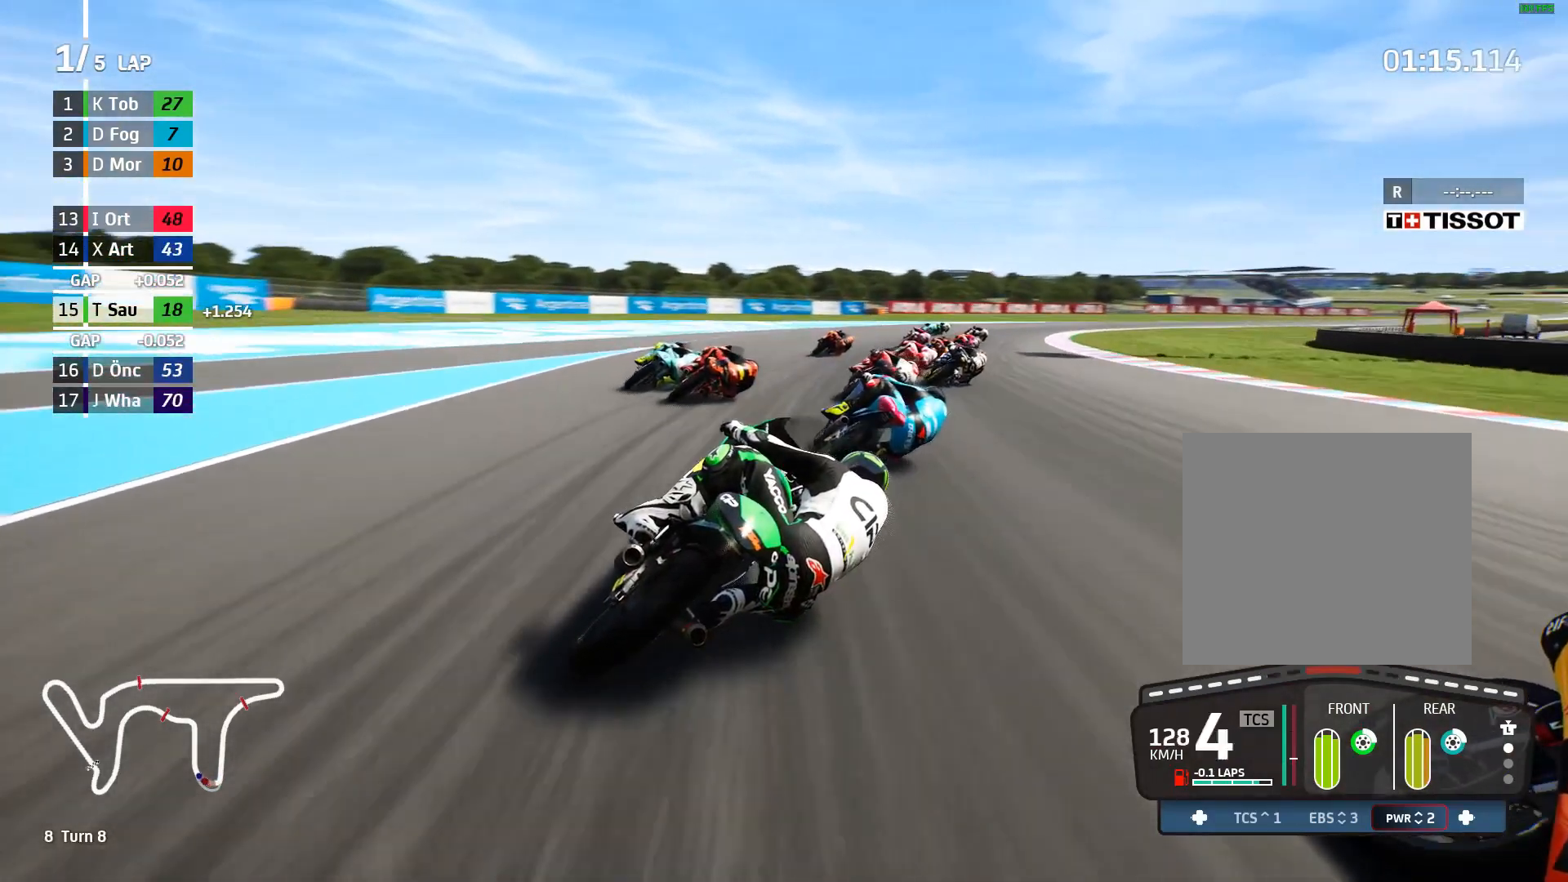
{"buttons": ["R2"], "left_stick": "right", "events": []}
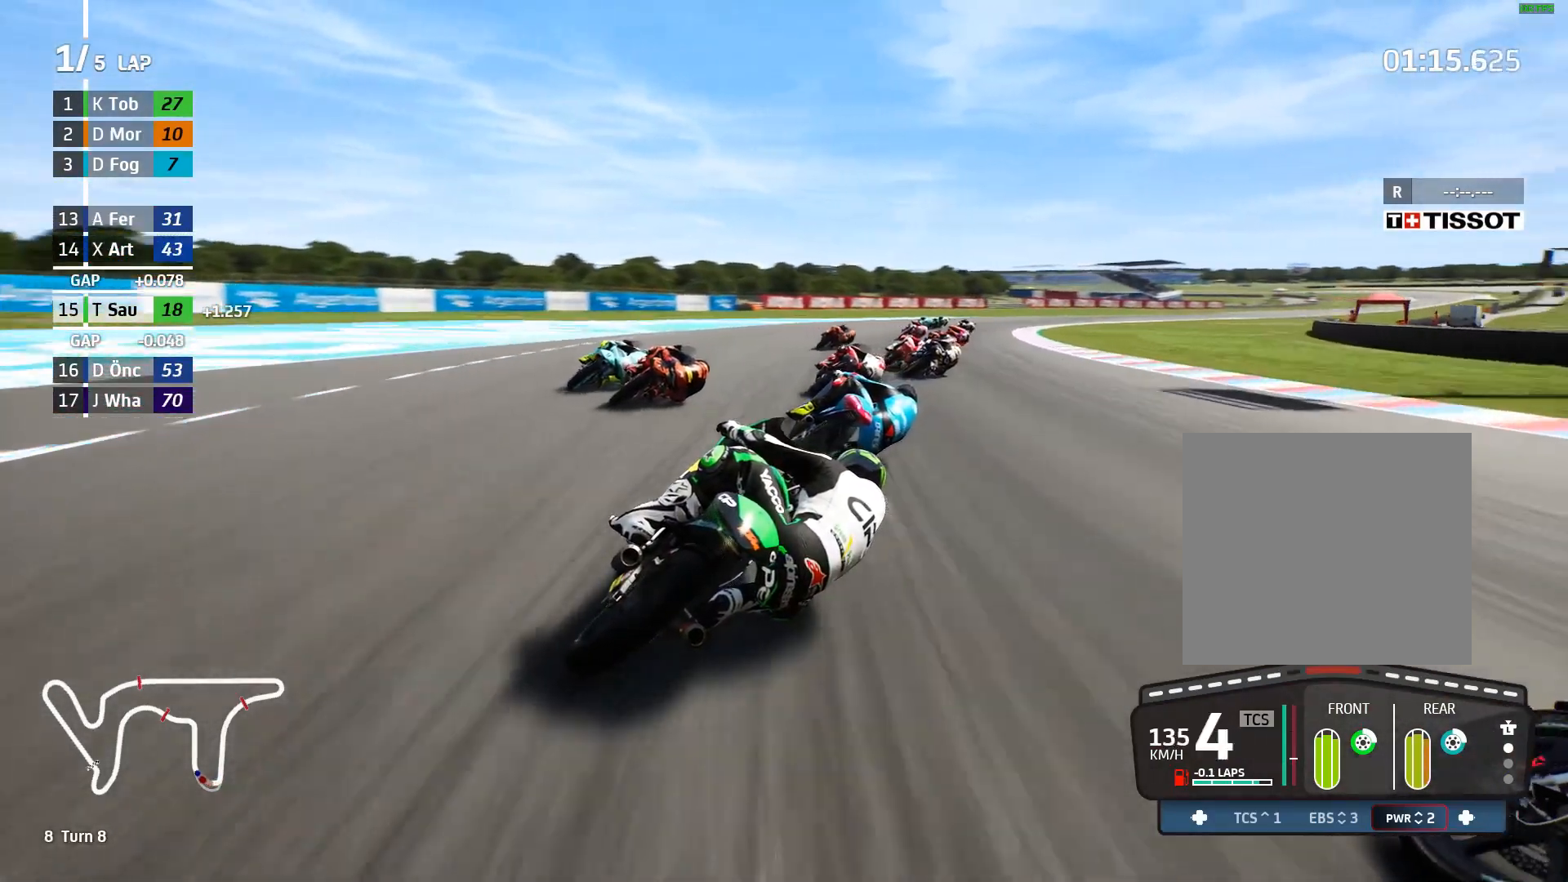
{"buttons": ["R2"], "left_stick": "right", "events": []}
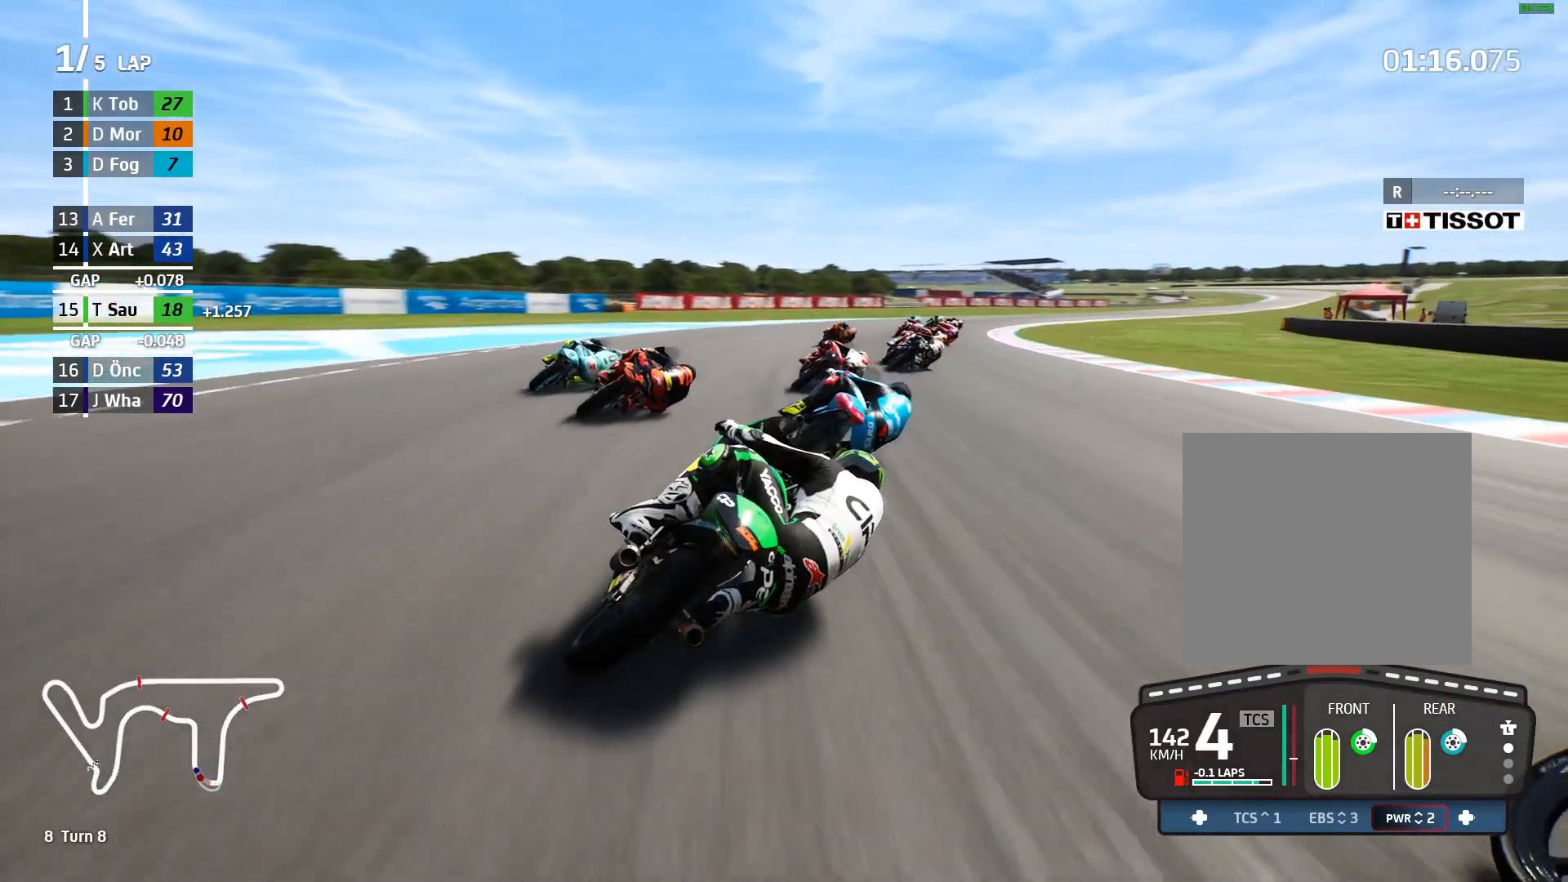
{"buttons": ["R2"], "left_stick": "right", "events": []}
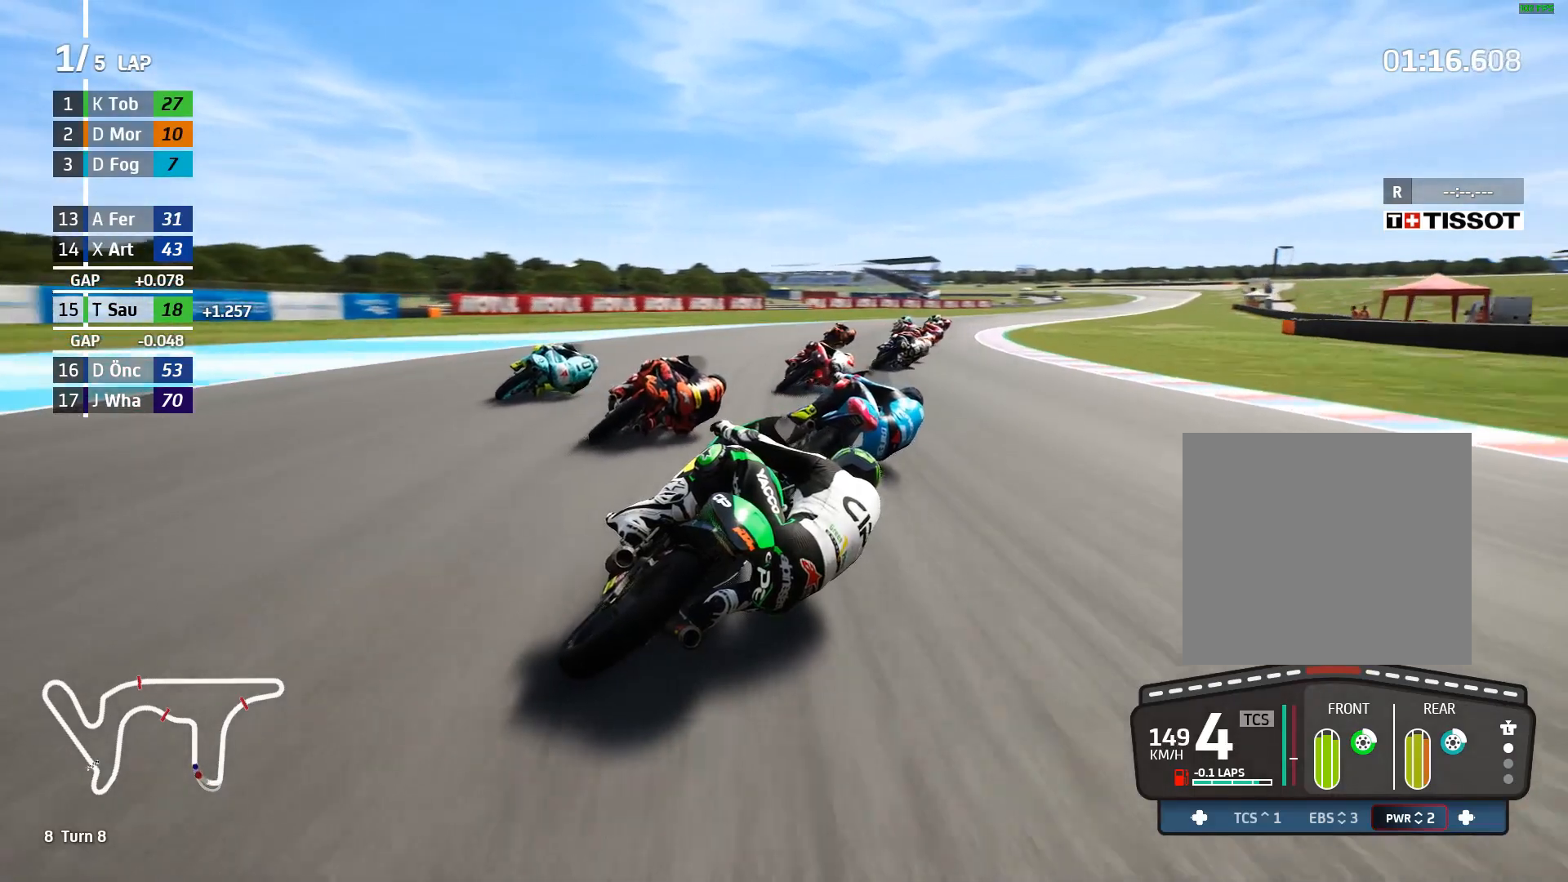
{"buttons": ["R2"], "left_stick": "up-right", "events": [[17, "left_stick", "up-right"], [183, "B", "down"], [267, "B", "up"]]}
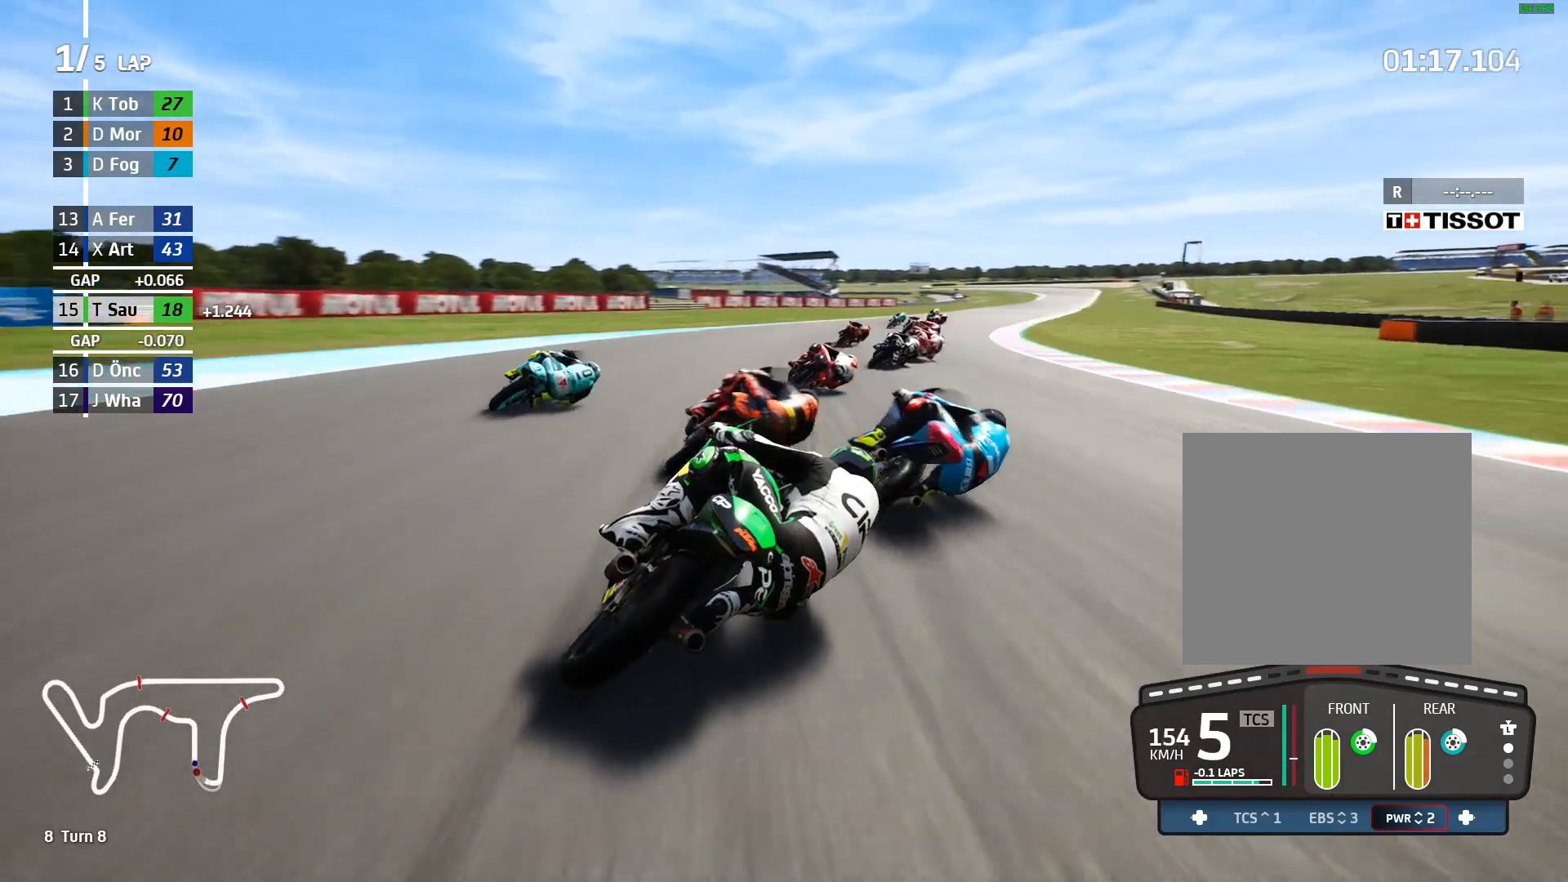
{"buttons": ["R2"], "left_stick": "up-right", "events": []}
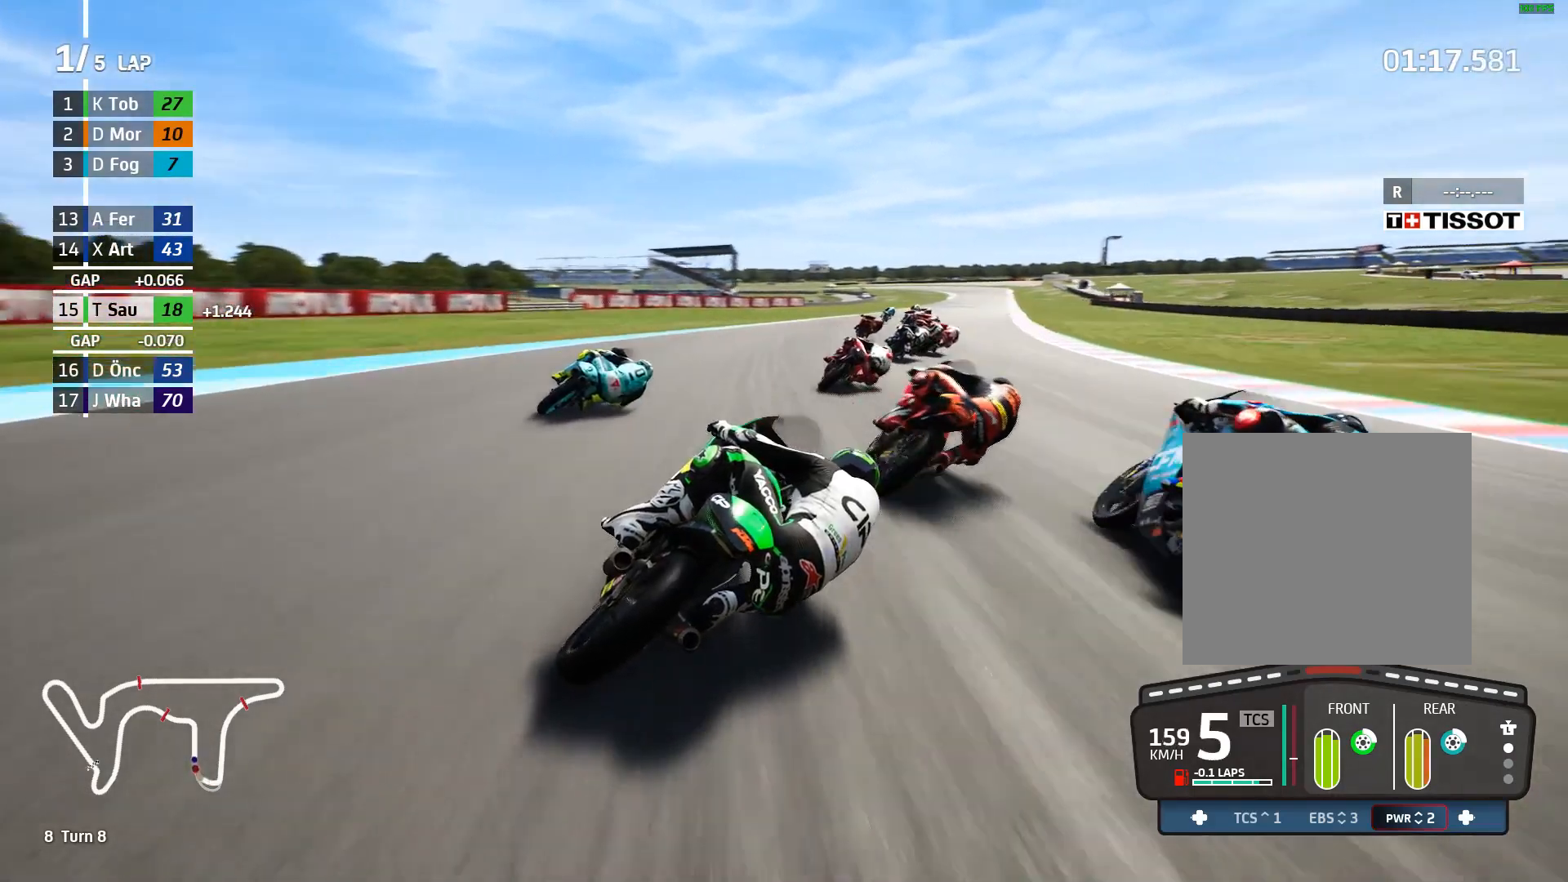
{"buttons": ["R2"], "left_stick": "up-right", "events": []}
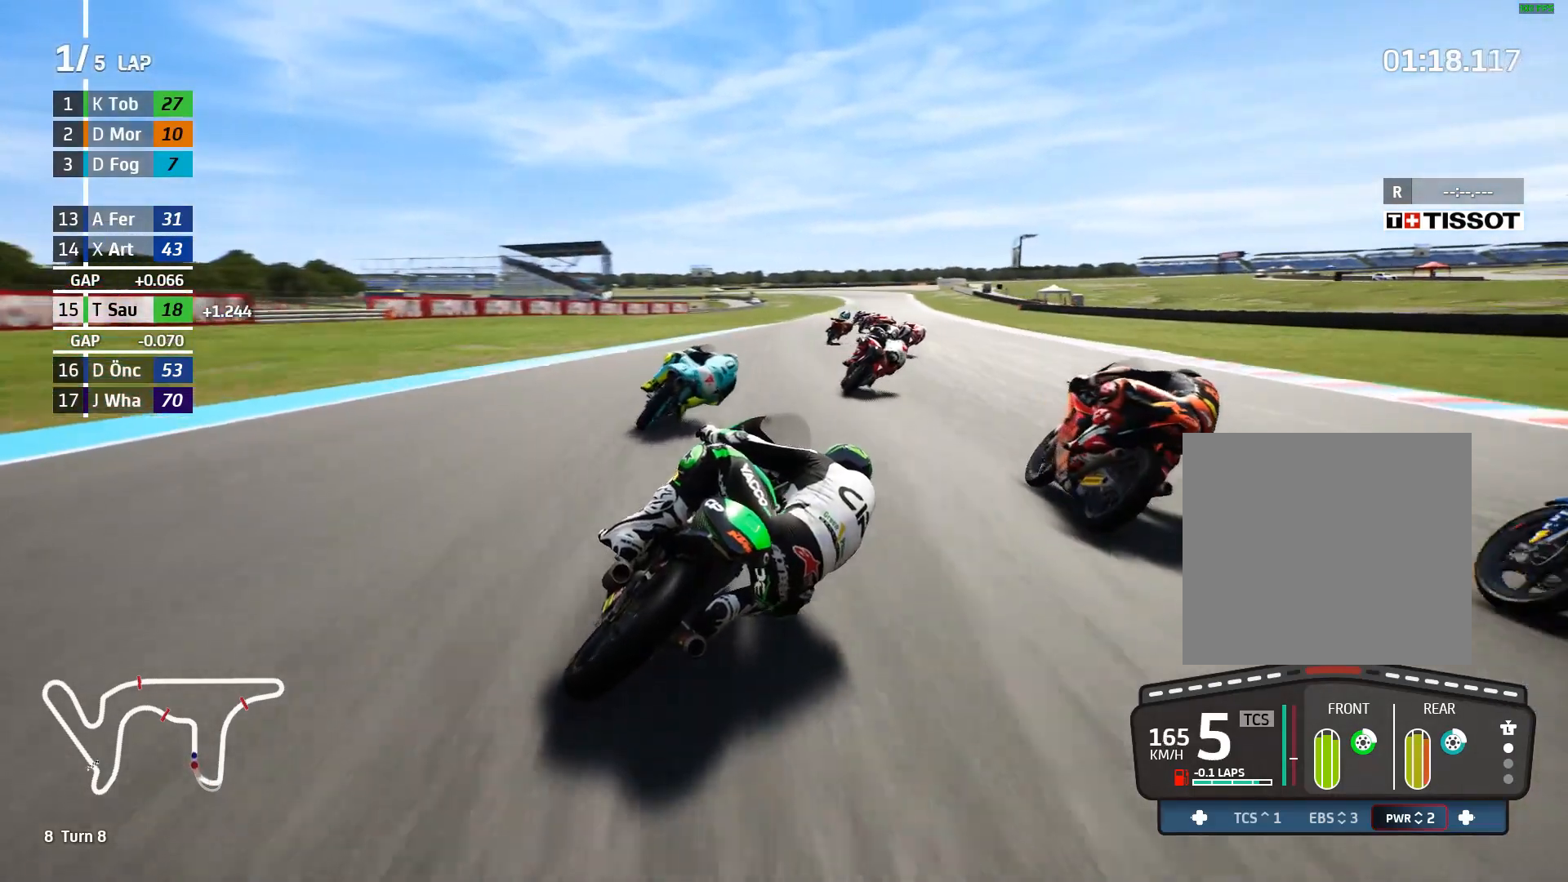
{"buttons": ["R2"], "left_stick": "up-right", "events": []}
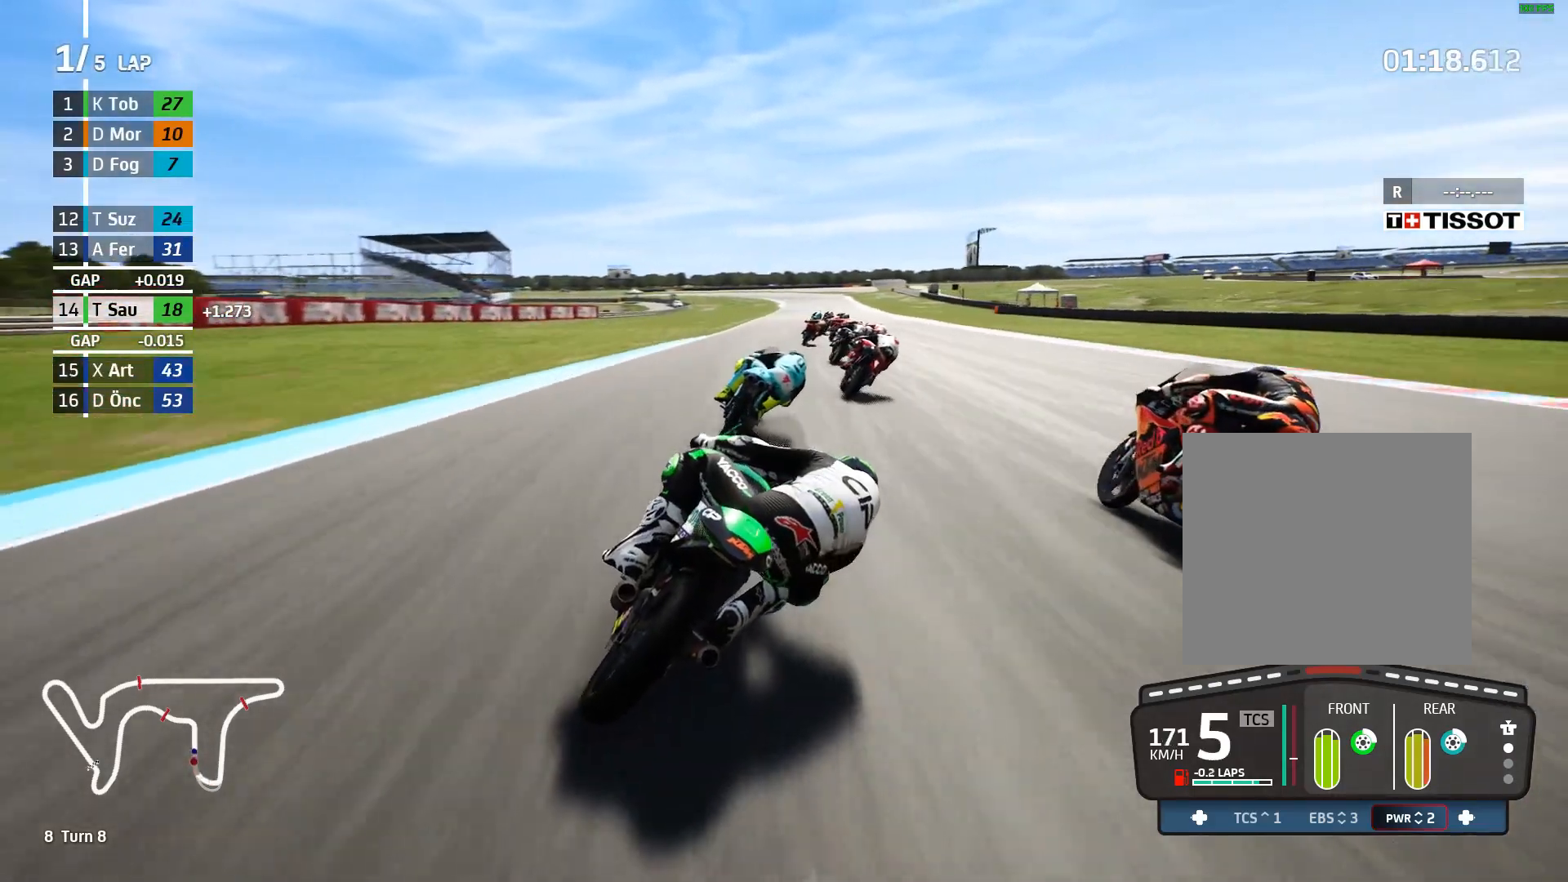
{"buttons": ["R2"], "left_stick": "up-right", "events": []}
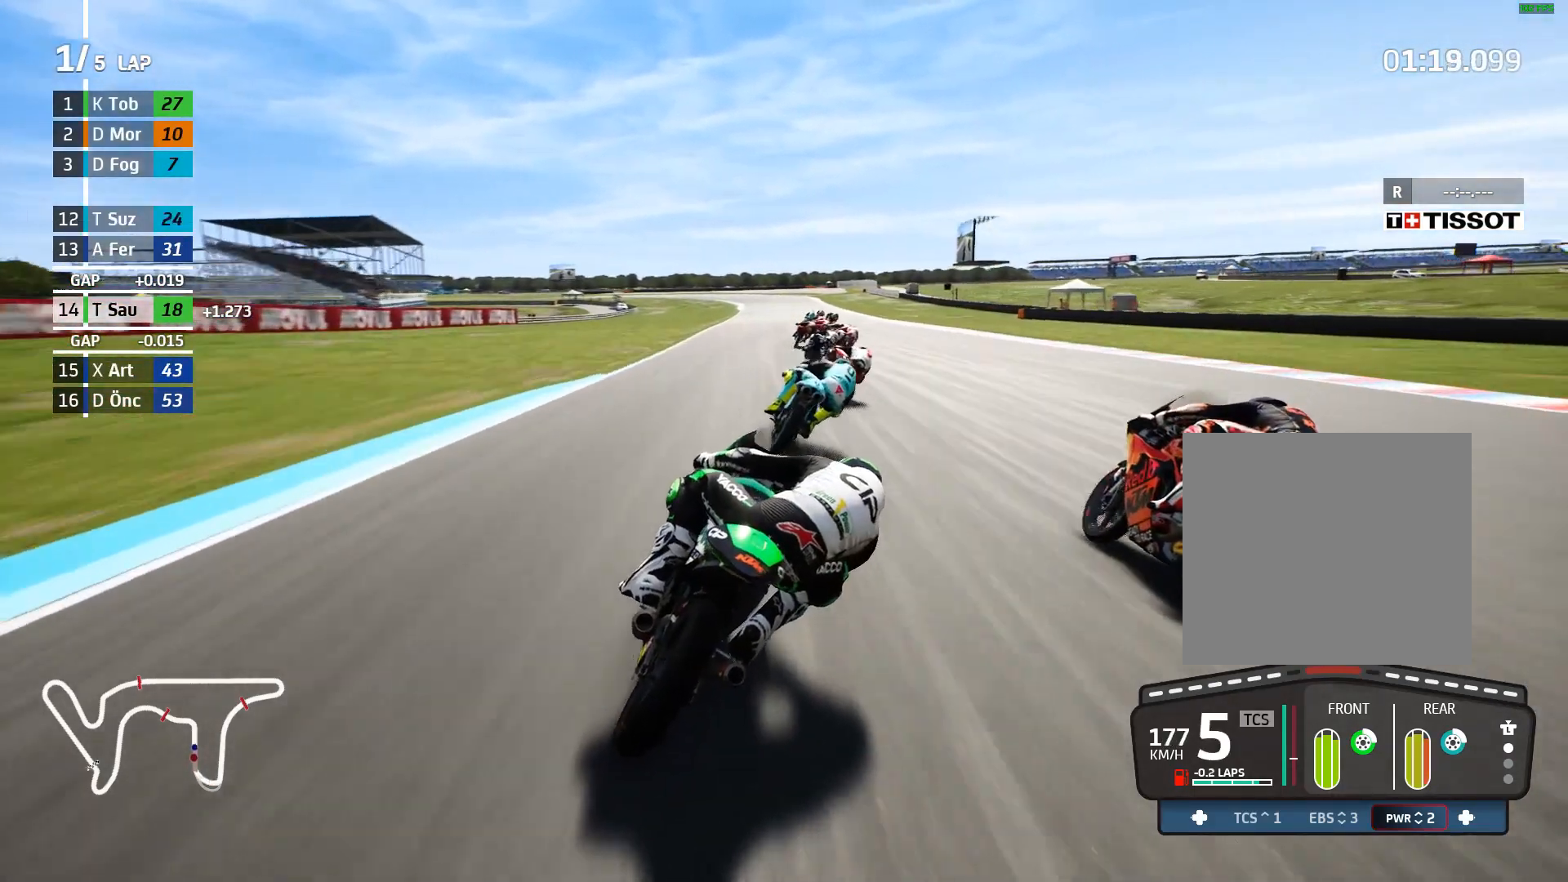
{"buttons": ["R2"], "left_stick": "up-right", "events": []}
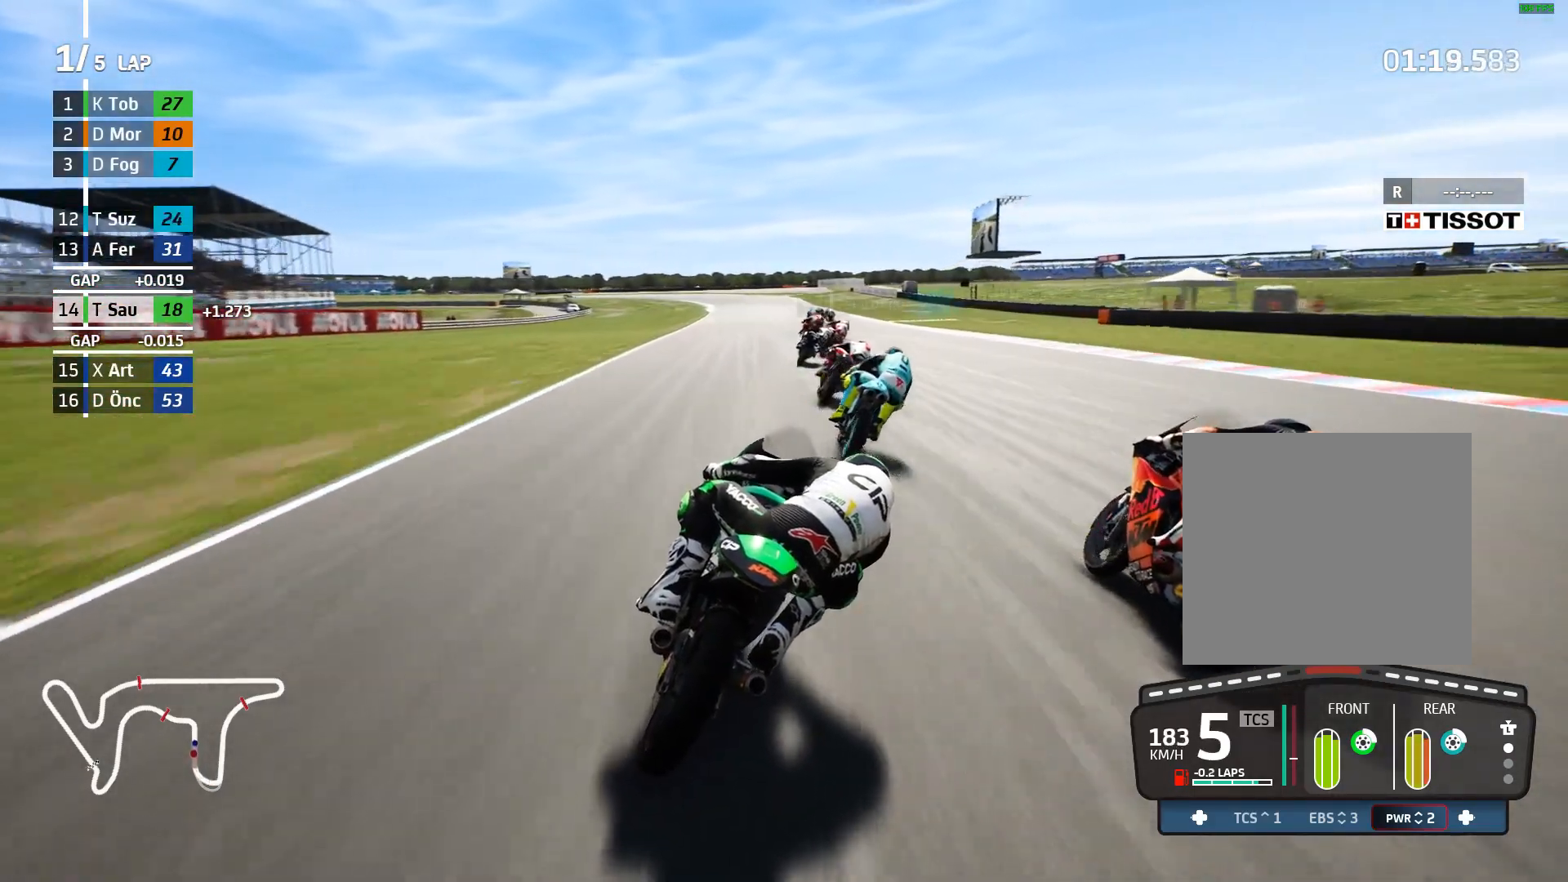
{"buttons": ["R2"], "left_stick": "left", "events": [[300, "left_stick", "center"], [350, "left_stick", "left"]]}
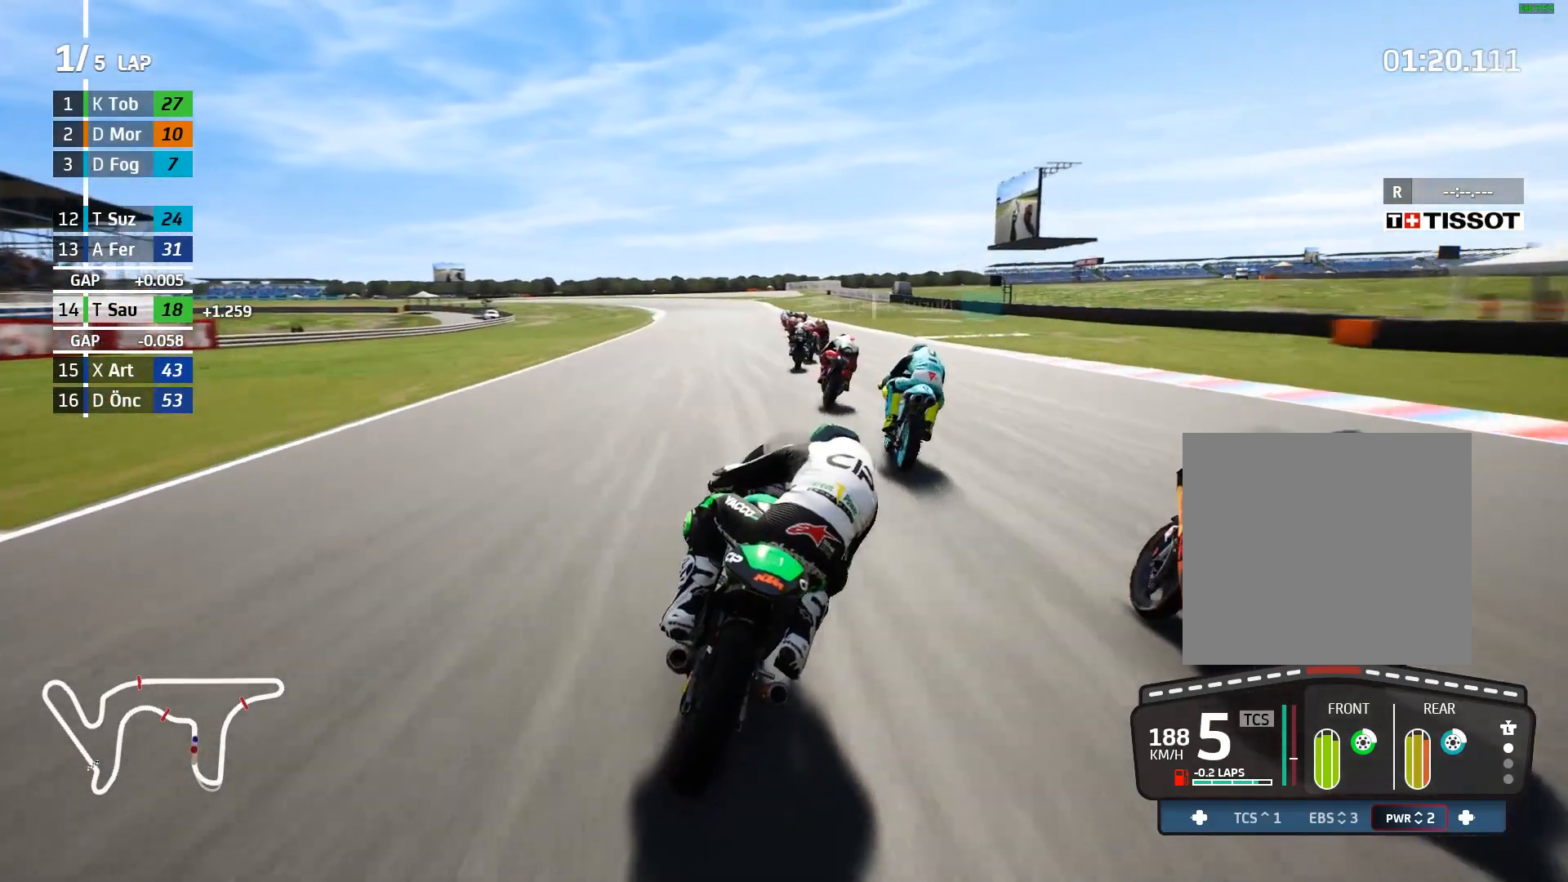
{"buttons": ["R2"], "left_stick": "left", "events": [[33, "left_stick", "center"], [250, "left_stick", "left"]]}
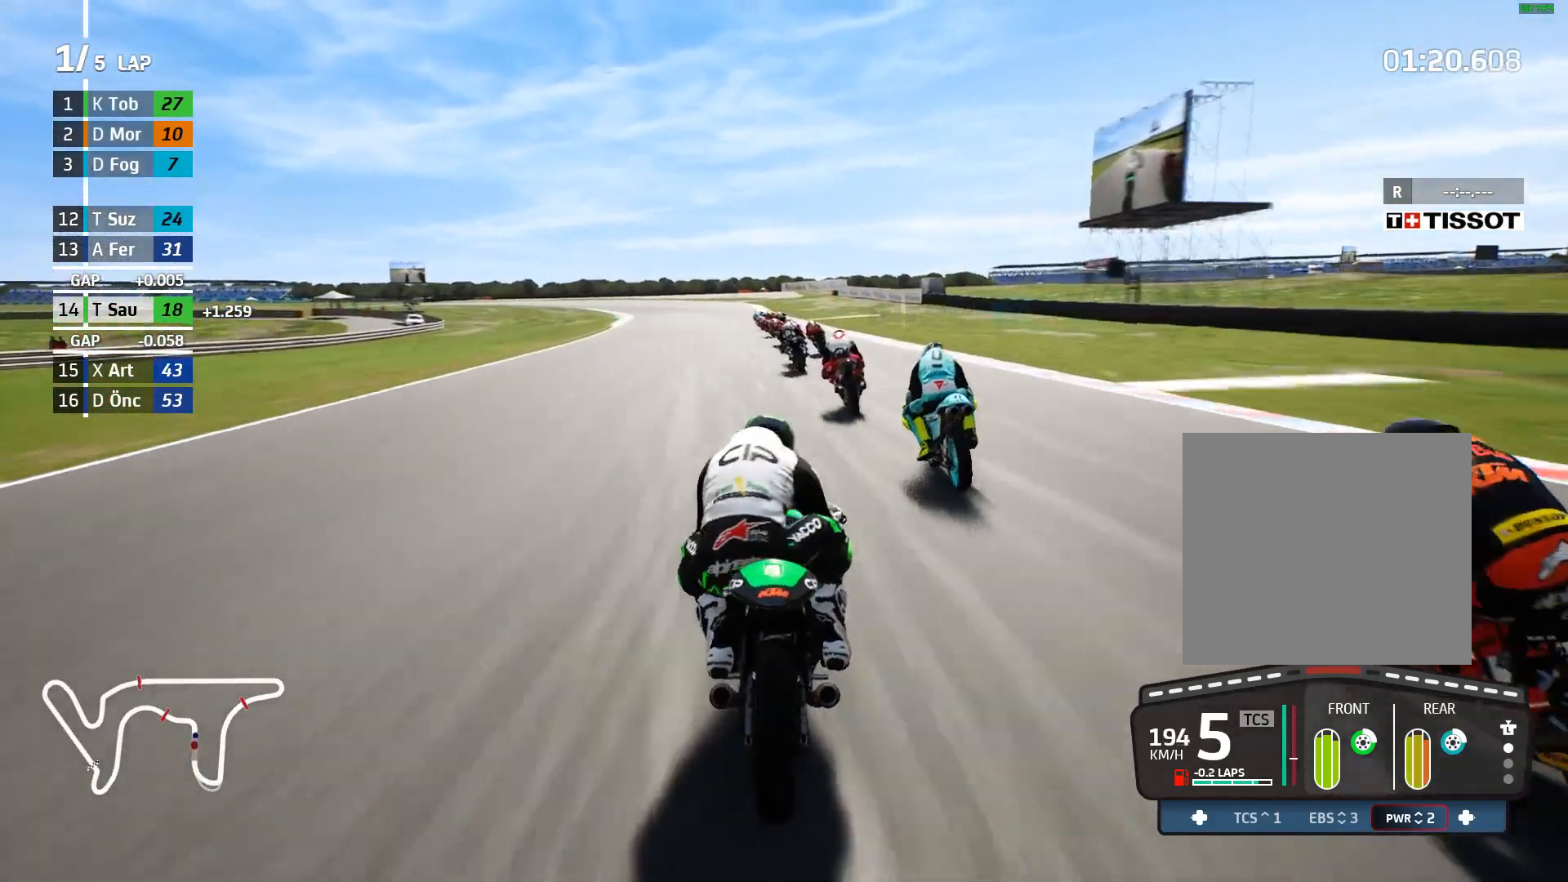
{"buttons": ["A", "L2"], "left_stick": "left", "events": [[33, "left_stick", "center"], [100, "A", "down"], [150, "L2", "down"], [150, "R2", "up"], [150, "X", "down"], [217, "left_stick", "left"], [250, "X", "up"], [350, "X", "down"], [433, "X", "up"]]}
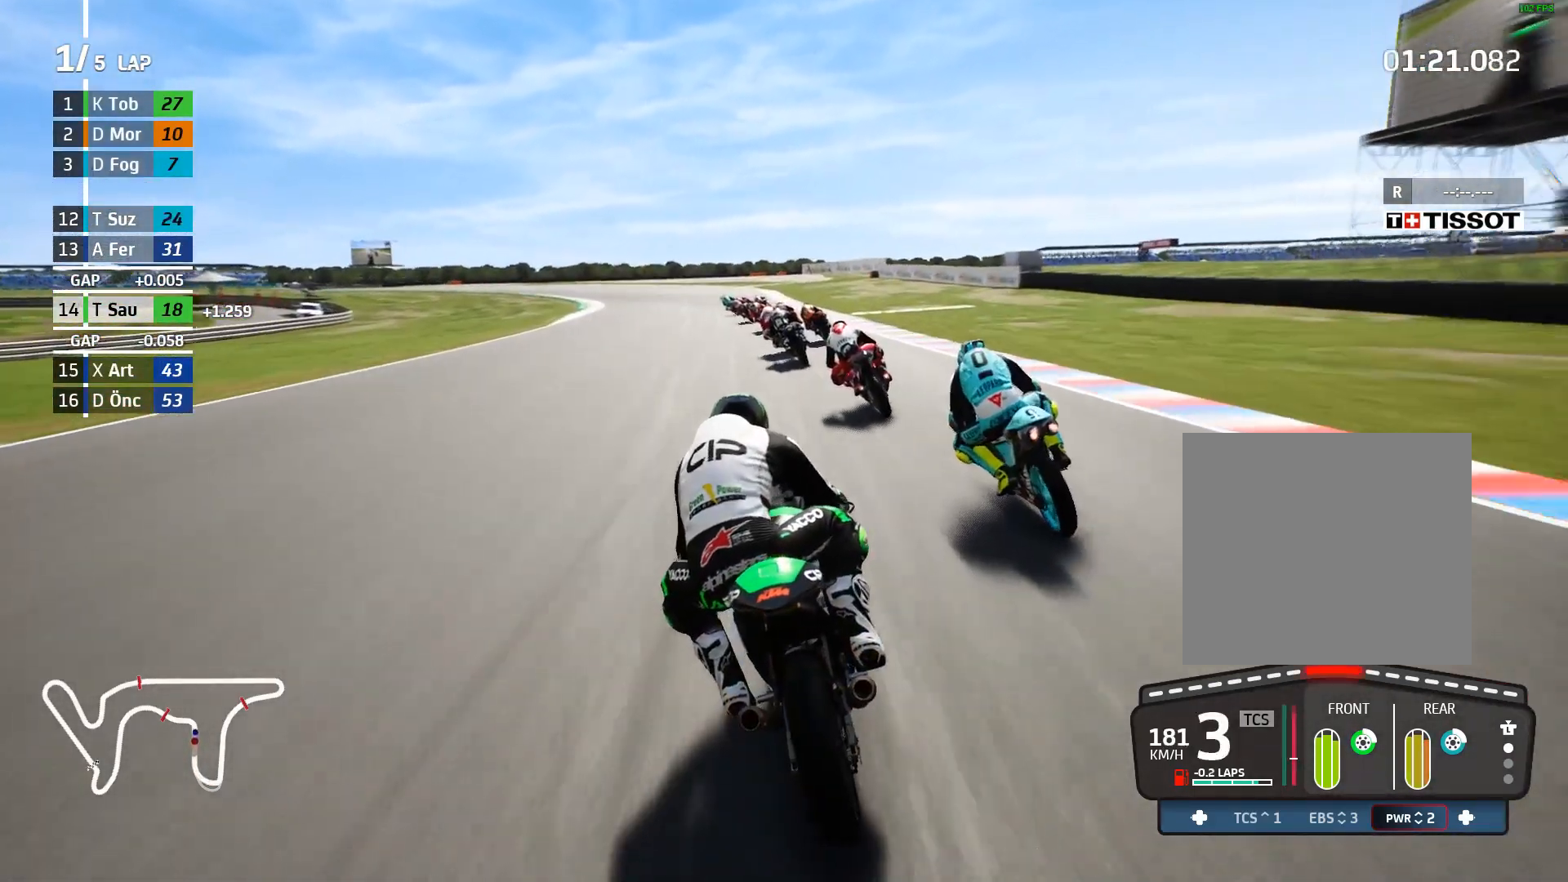
{"buttons": ["L2"], "left_stick": "left", "events": [[17, "A", "up"]]}
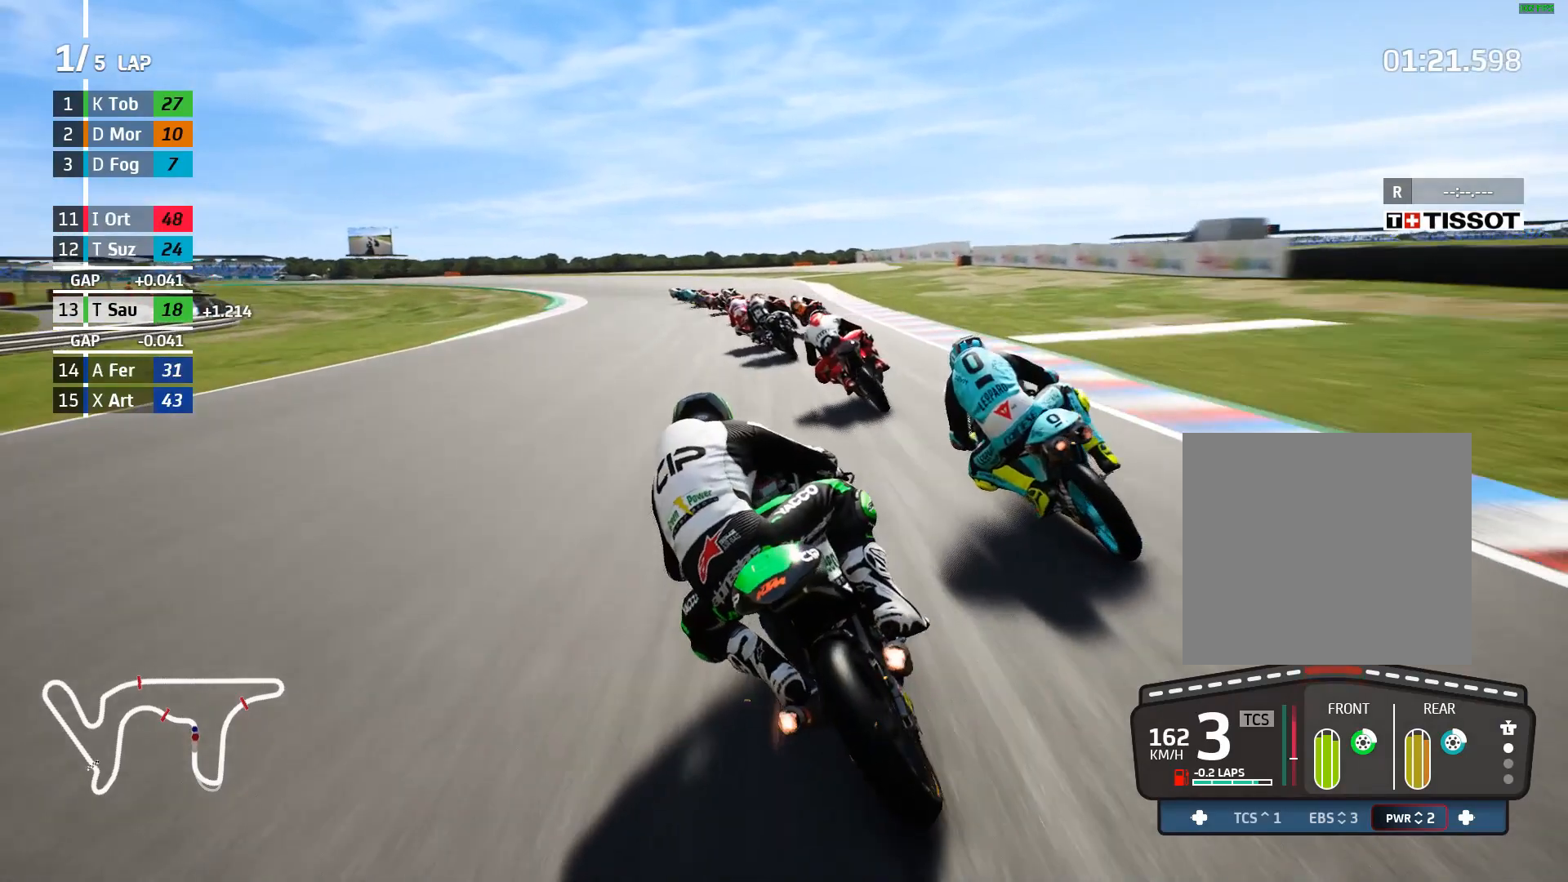
{"buttons": ["L2"], "left_stick": "left", "events": []}
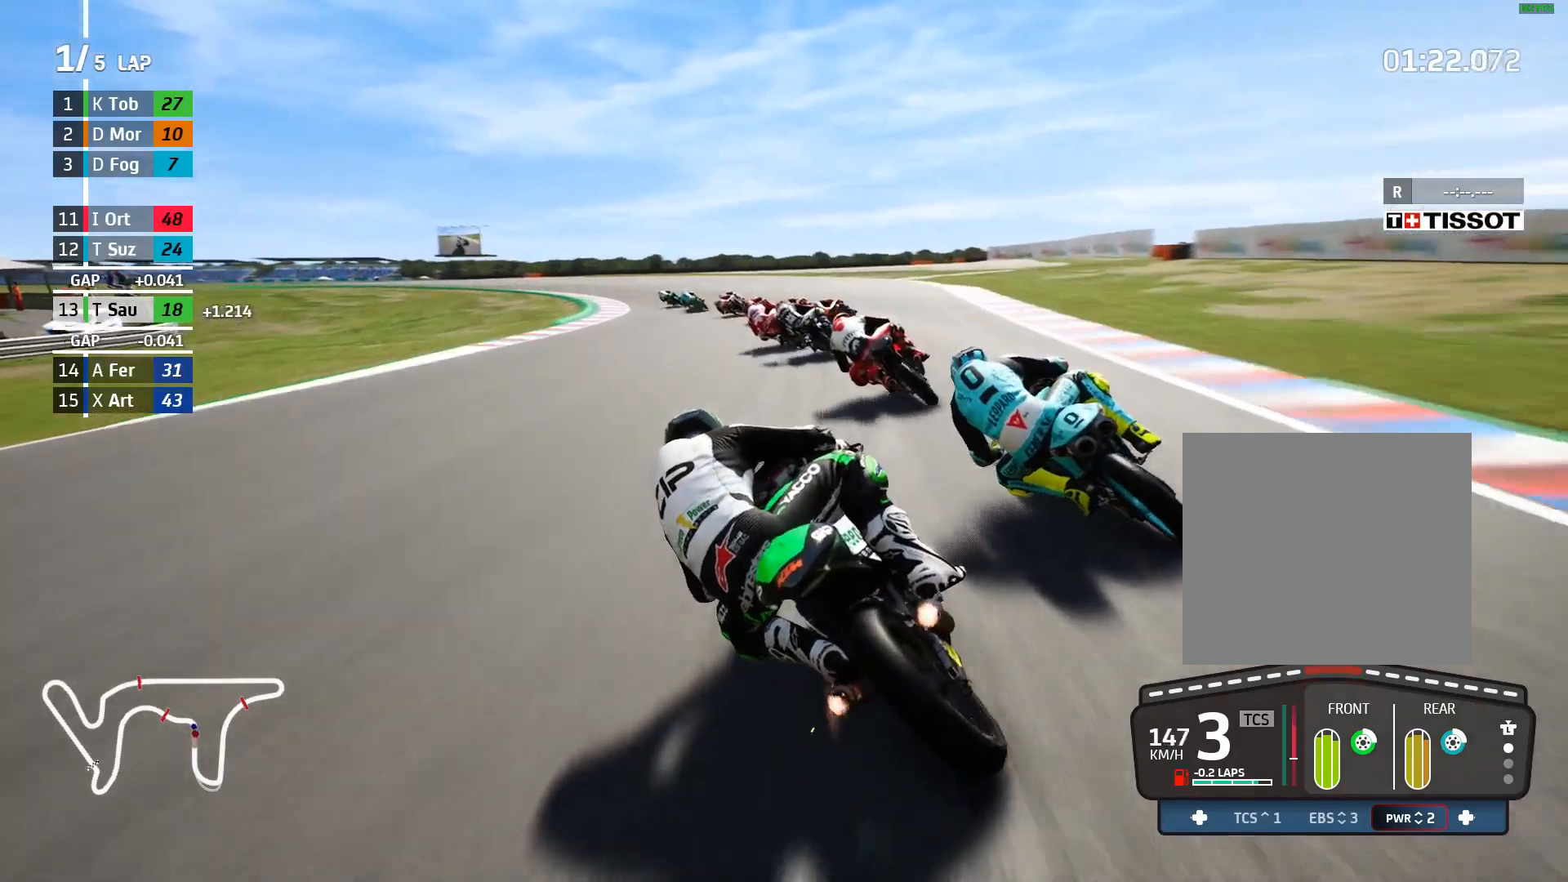
{"buttons": ["A", "L2"], "left_stick": "left", "events": [[333, "A", "down"], [383, "X", "down"], [450, "X", "up"]]}
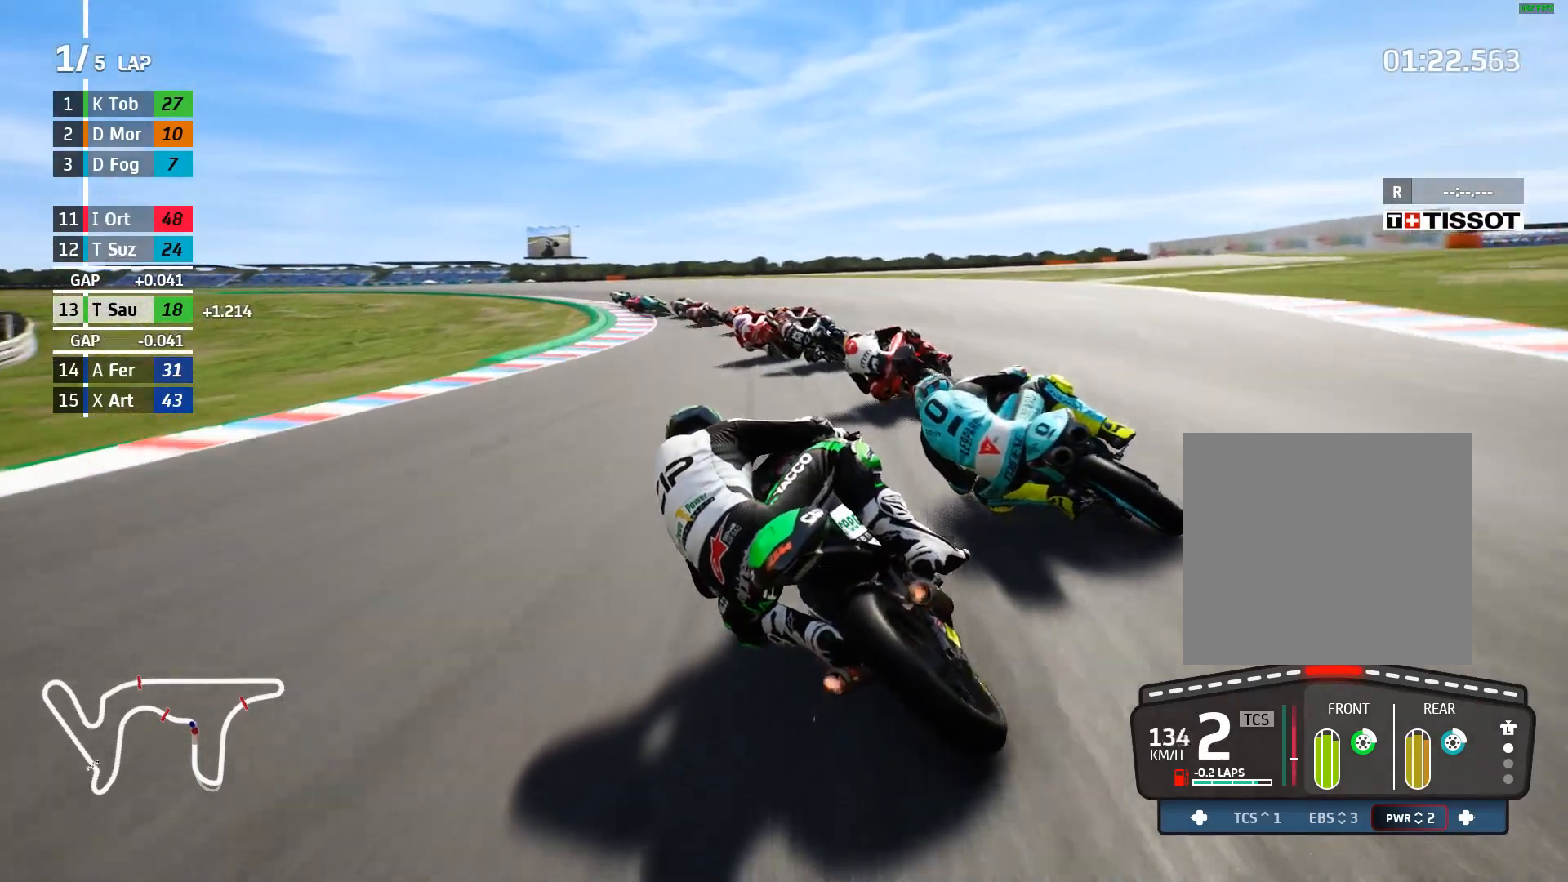
{"buttons": ["L2"], "left_stick": "left", "events": [[17, "A", "up"]]}
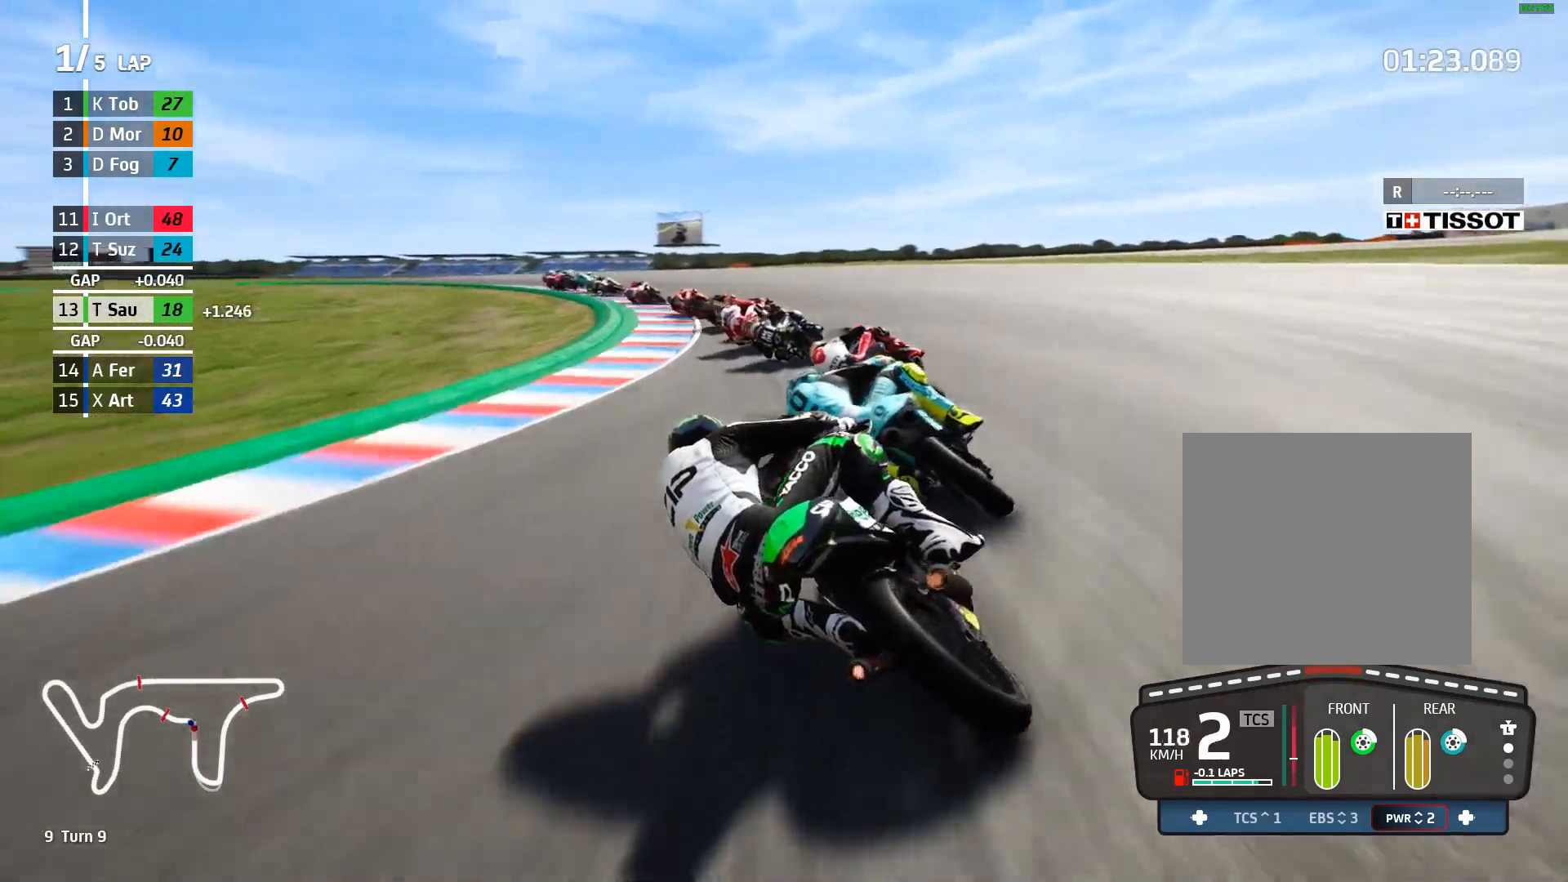
{"buttons": ["L2"], "left_stick": "left", "events": [[67, "A", "down"], [167, "A", "up"], [217, "L2", "up"], [483, "L2", "down"]]}
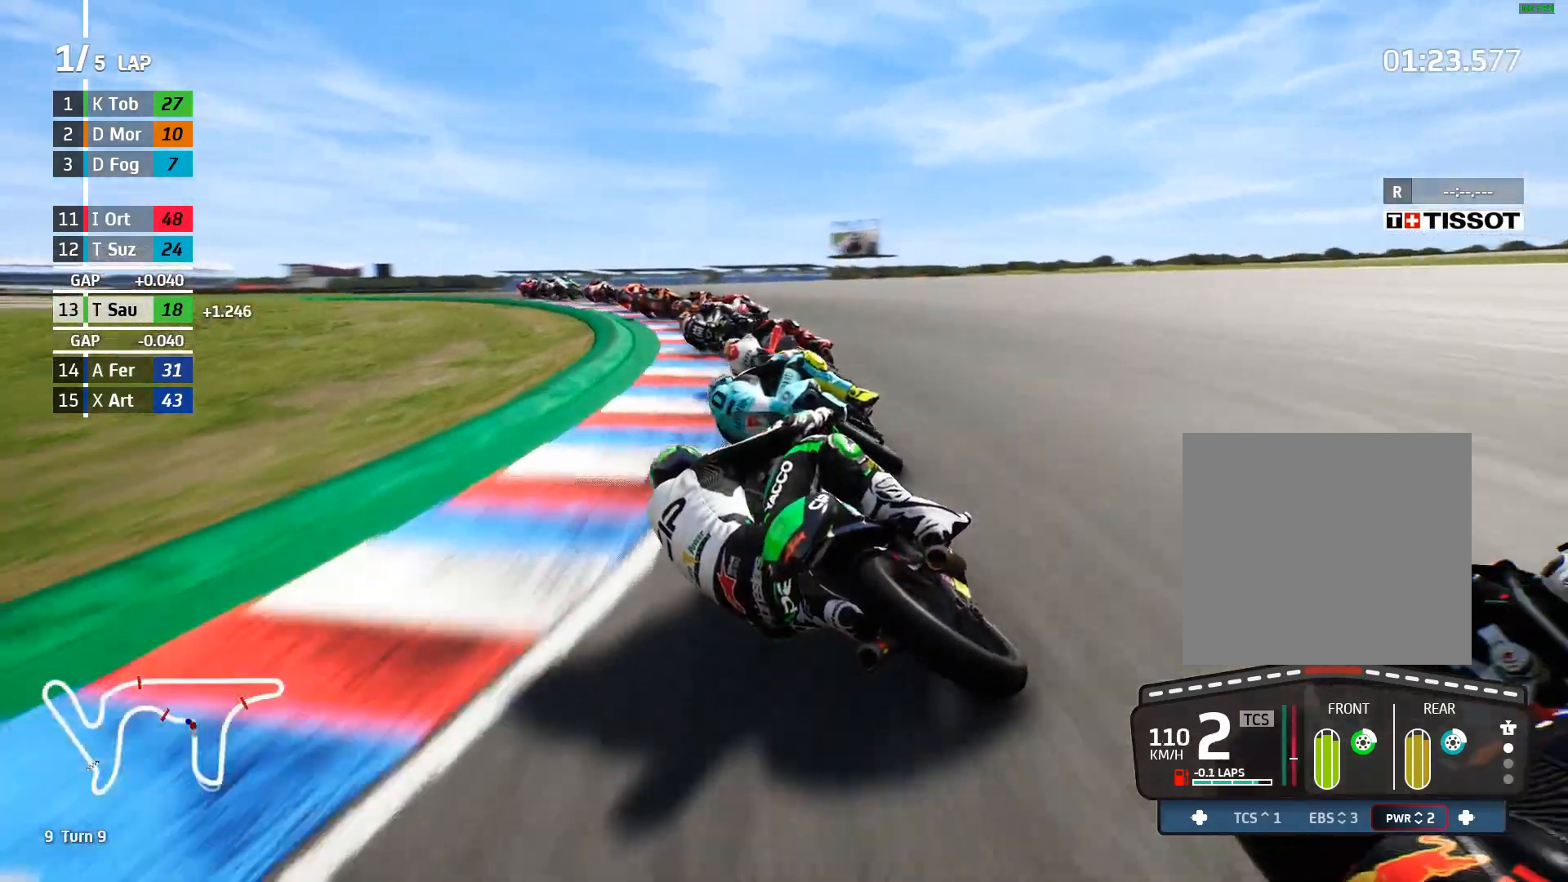
{"buttons": ["B", "R2"], "left_stick": "left", "events": [[250, "L2", "up"], [333, "R2", "down"], [467, "B", "down"]]}
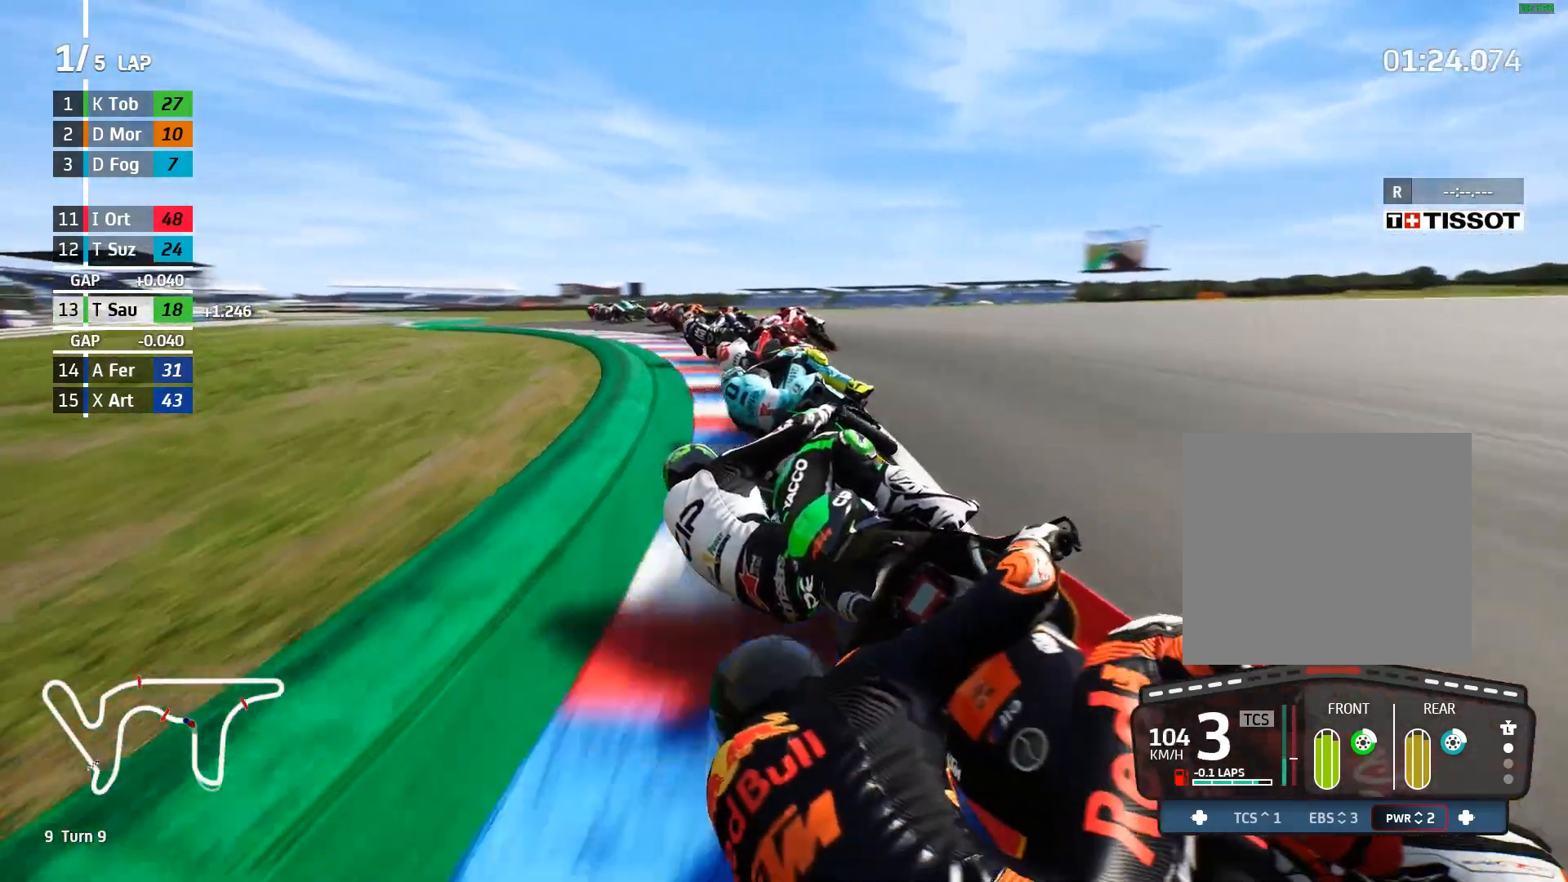
{"buttons": ["R2"], "left_stick": "left", "events": [[33, "B", "up"]]}
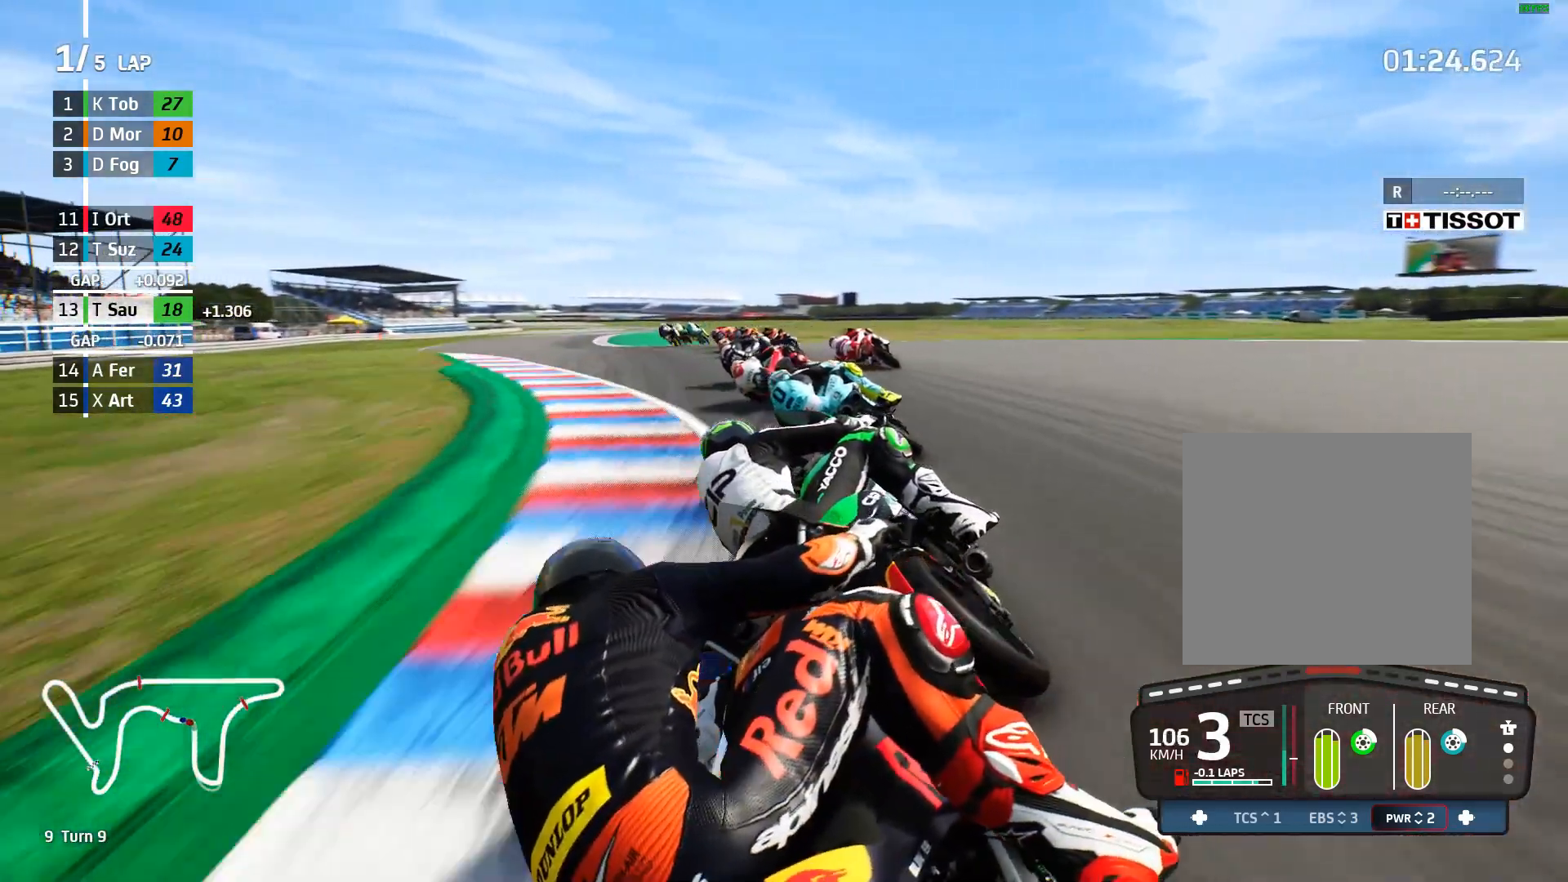
{"buttons": ["R2"], "left_stick": "left", "events": []}
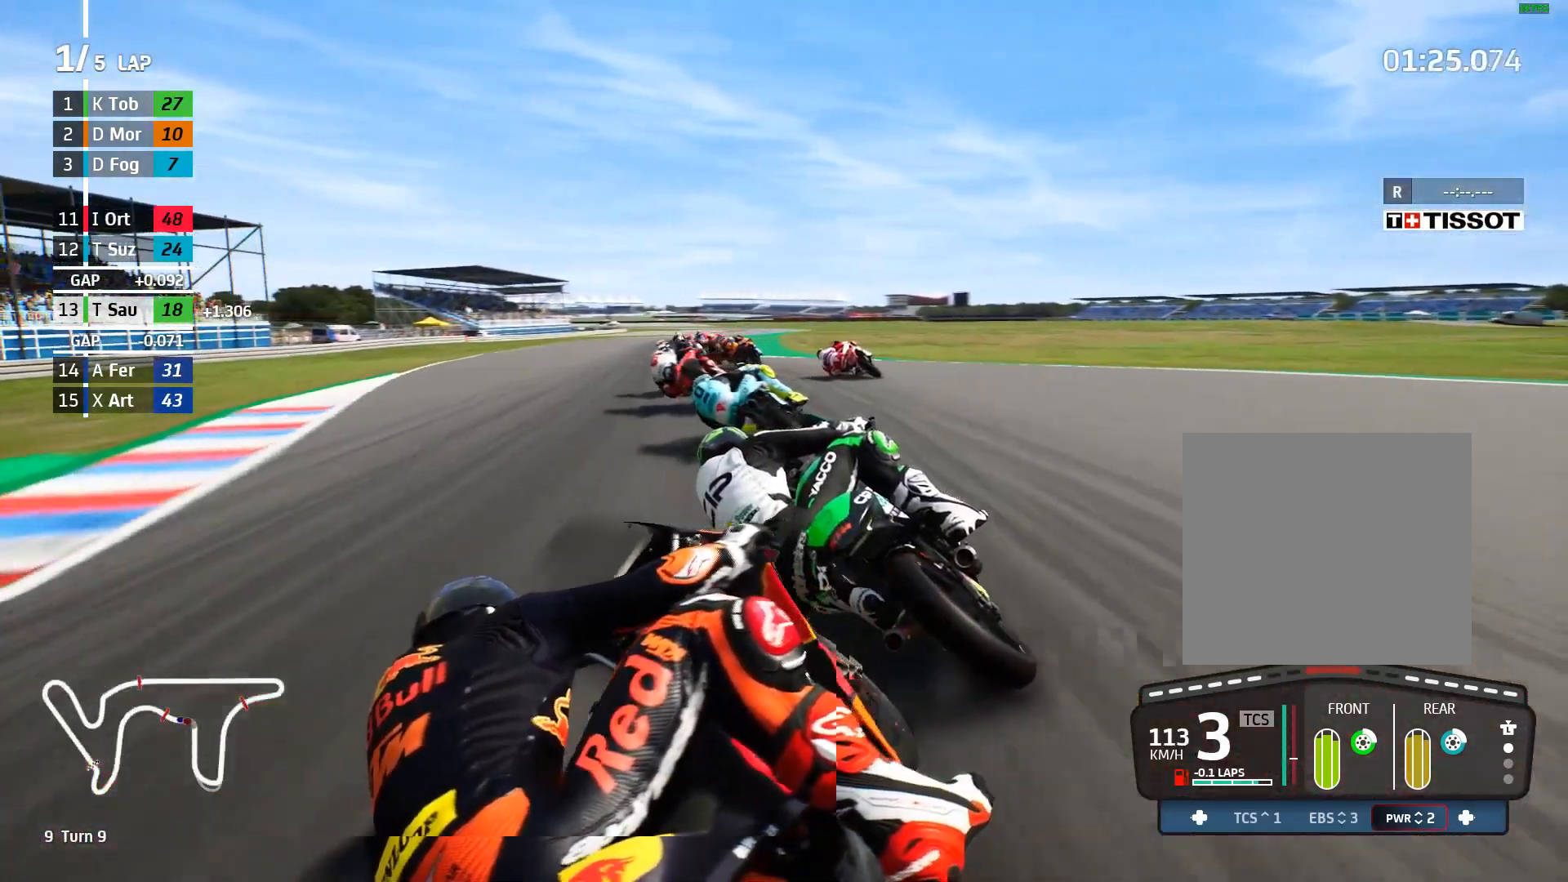
{"buttons": ["R2"], "left_stick": "left", "events": [[233, "left_stick", "up-left"], [383, "left_stick", "left"]]}
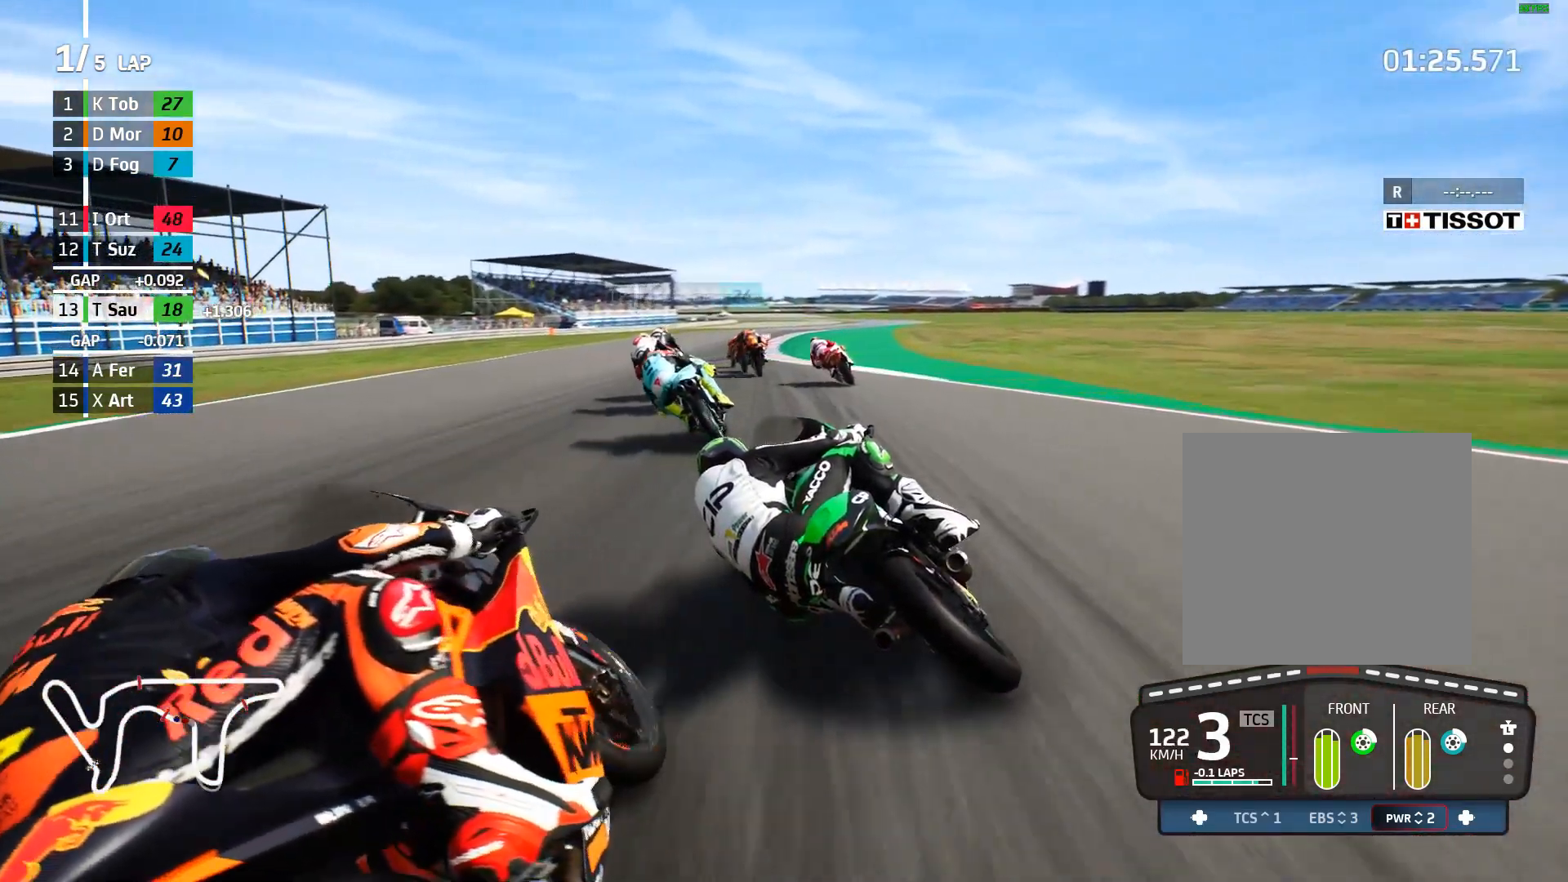
{"buttons": ["R2"], "left_stick": "right", "events": [[183, "left_stick", "right"], [333, "B", "down"], [400, "B", "up"]]}
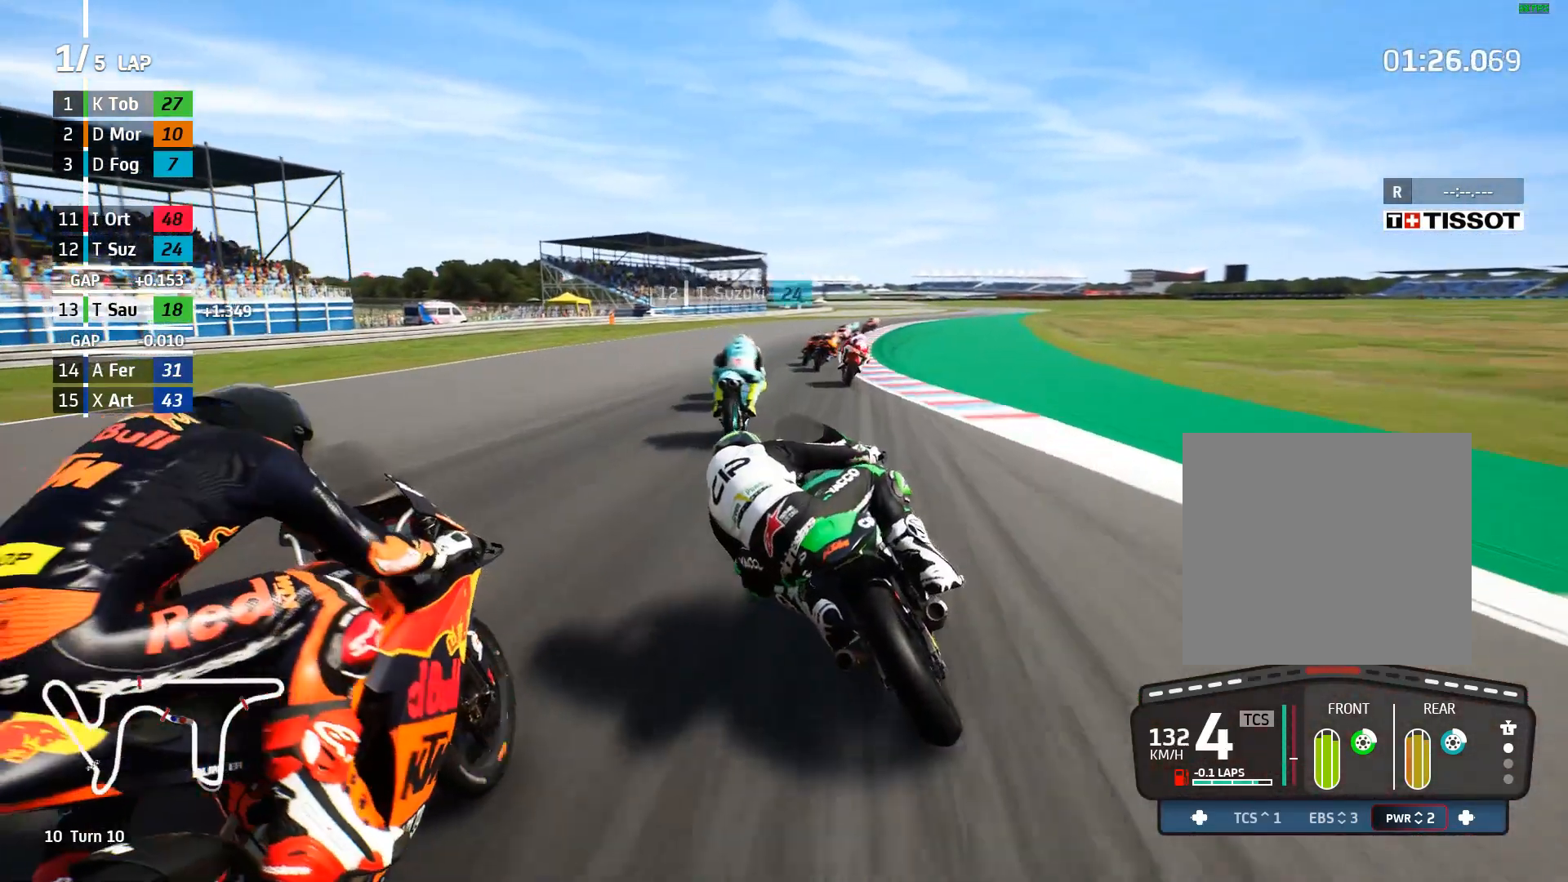
{"buttons": ["R2"], "left_stick": "right", "events": []}
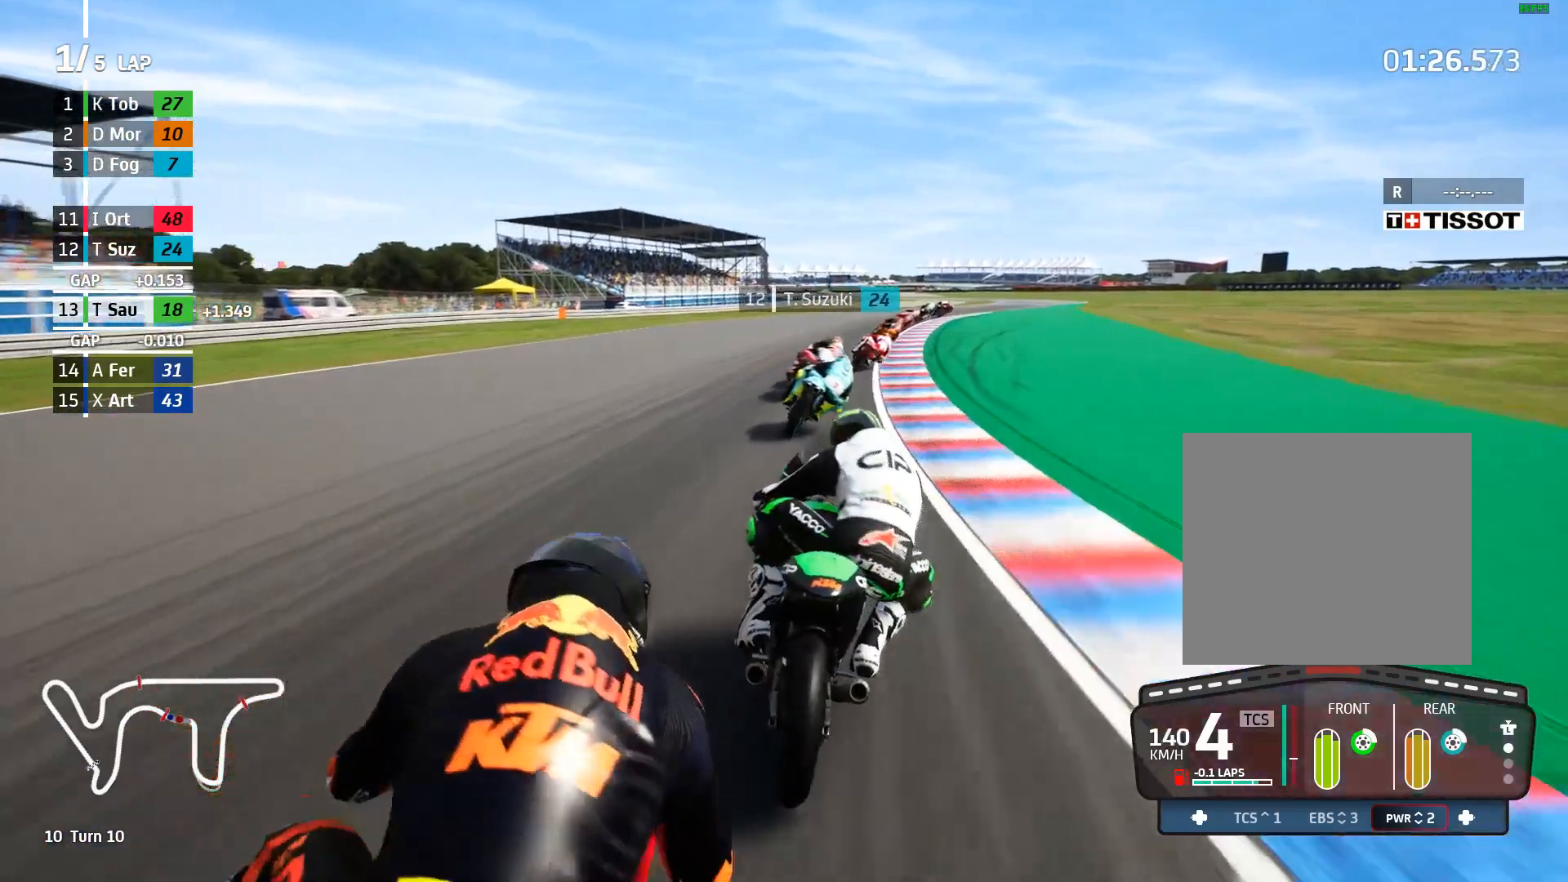
{"buttons": ["R2"], "left_stick": "right", "events": []}
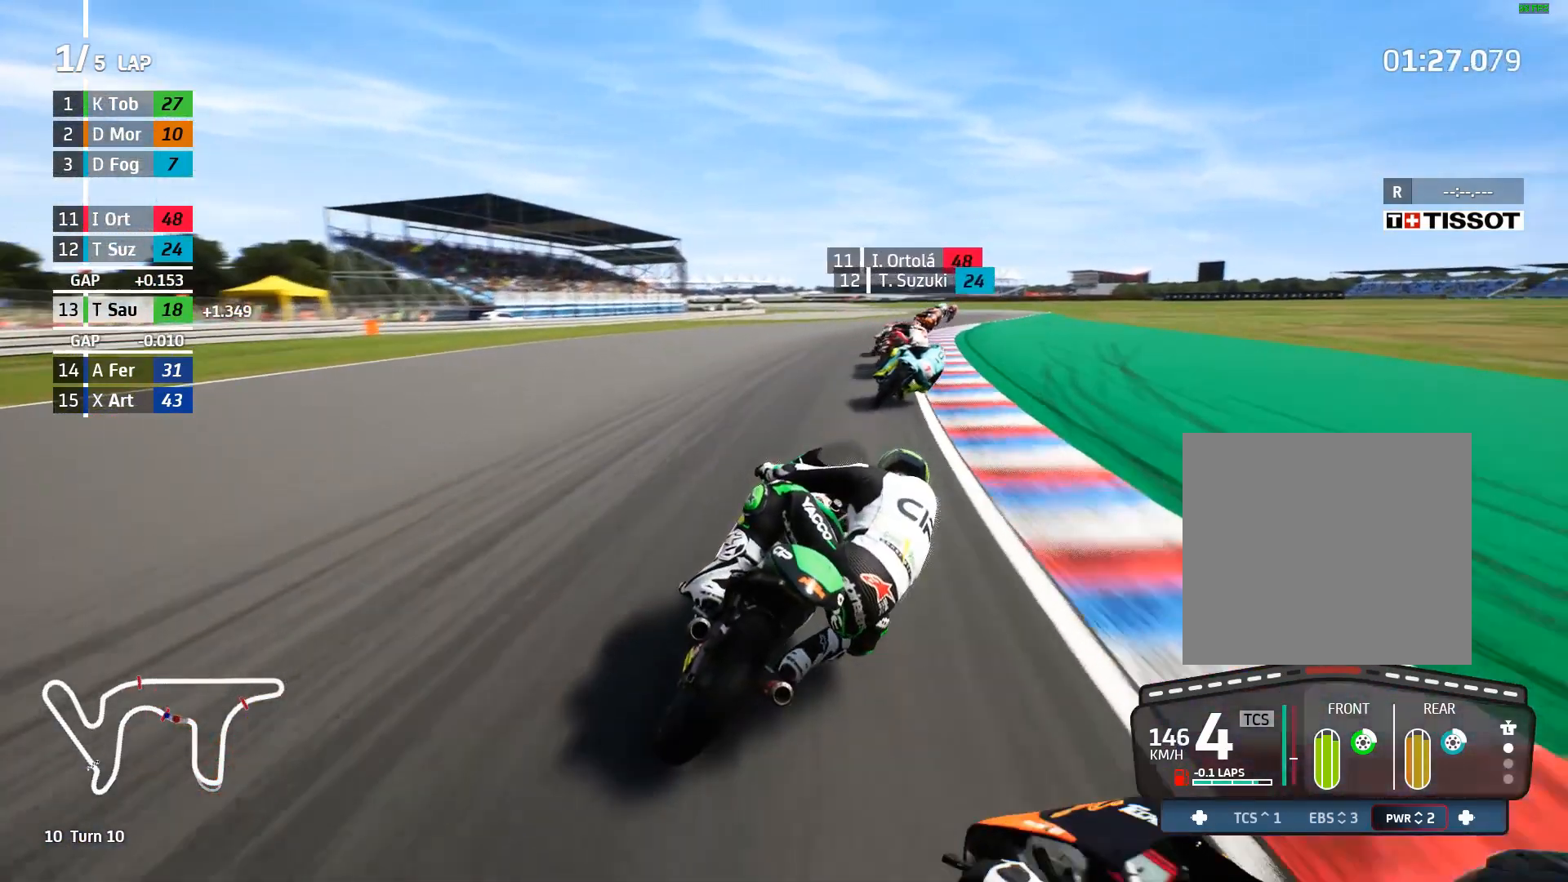
{"buttons": ["R2"], "left_stick": "up-right", "events": [[167, "left_stick", "up-right"]]}
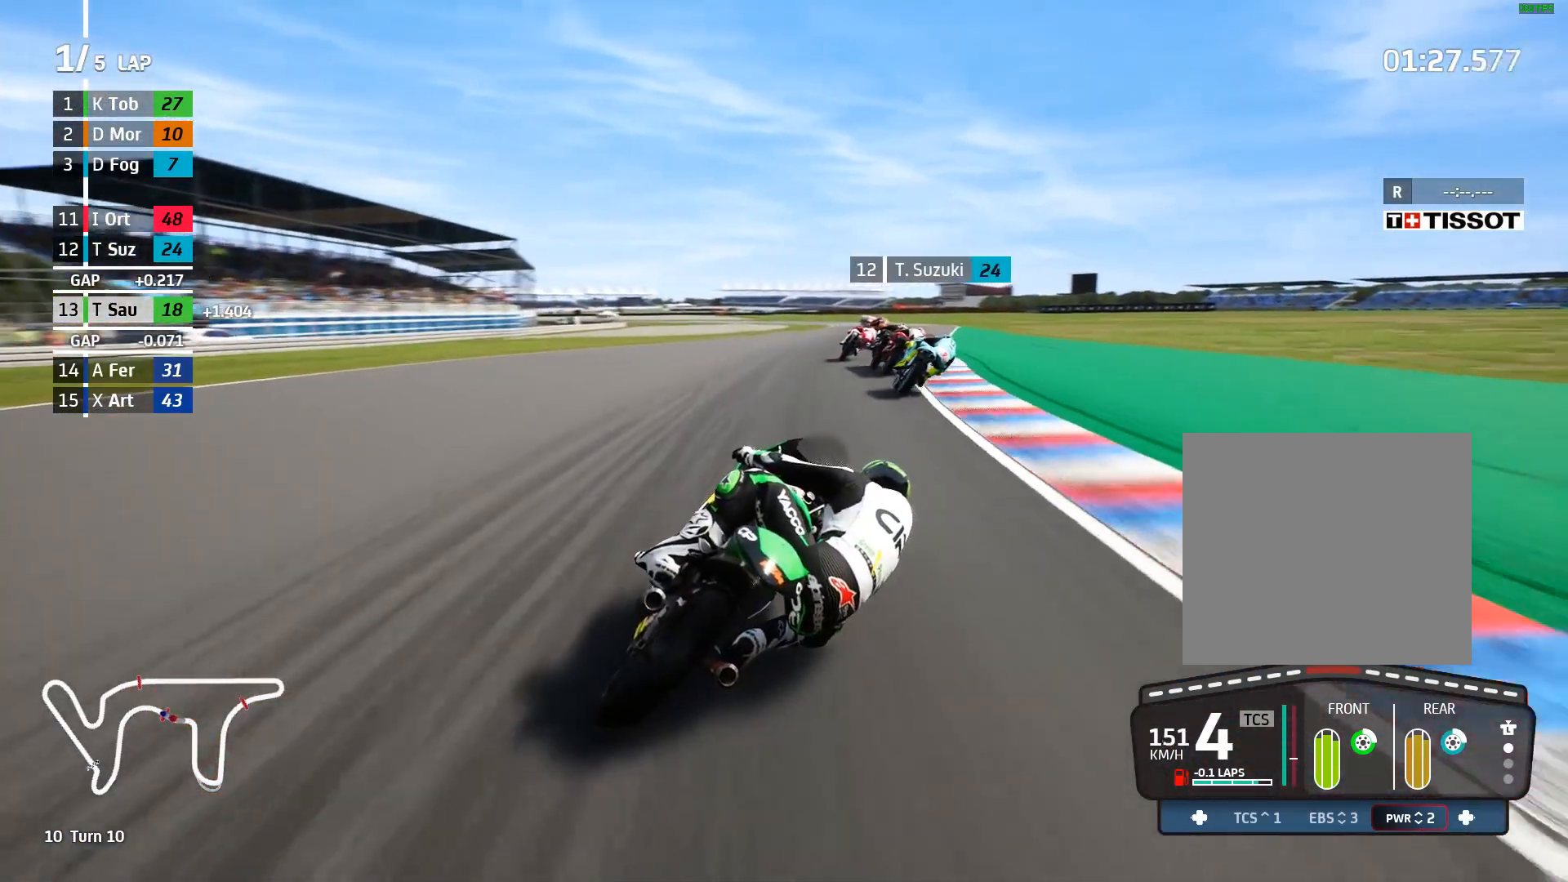
{"buttons": ["R2"], "left_stick": "left", "events": [[50, "B", "down"], [133, "B", "up"], [267, "left_stick", "center"], [467, "left_stick", "left"]]}
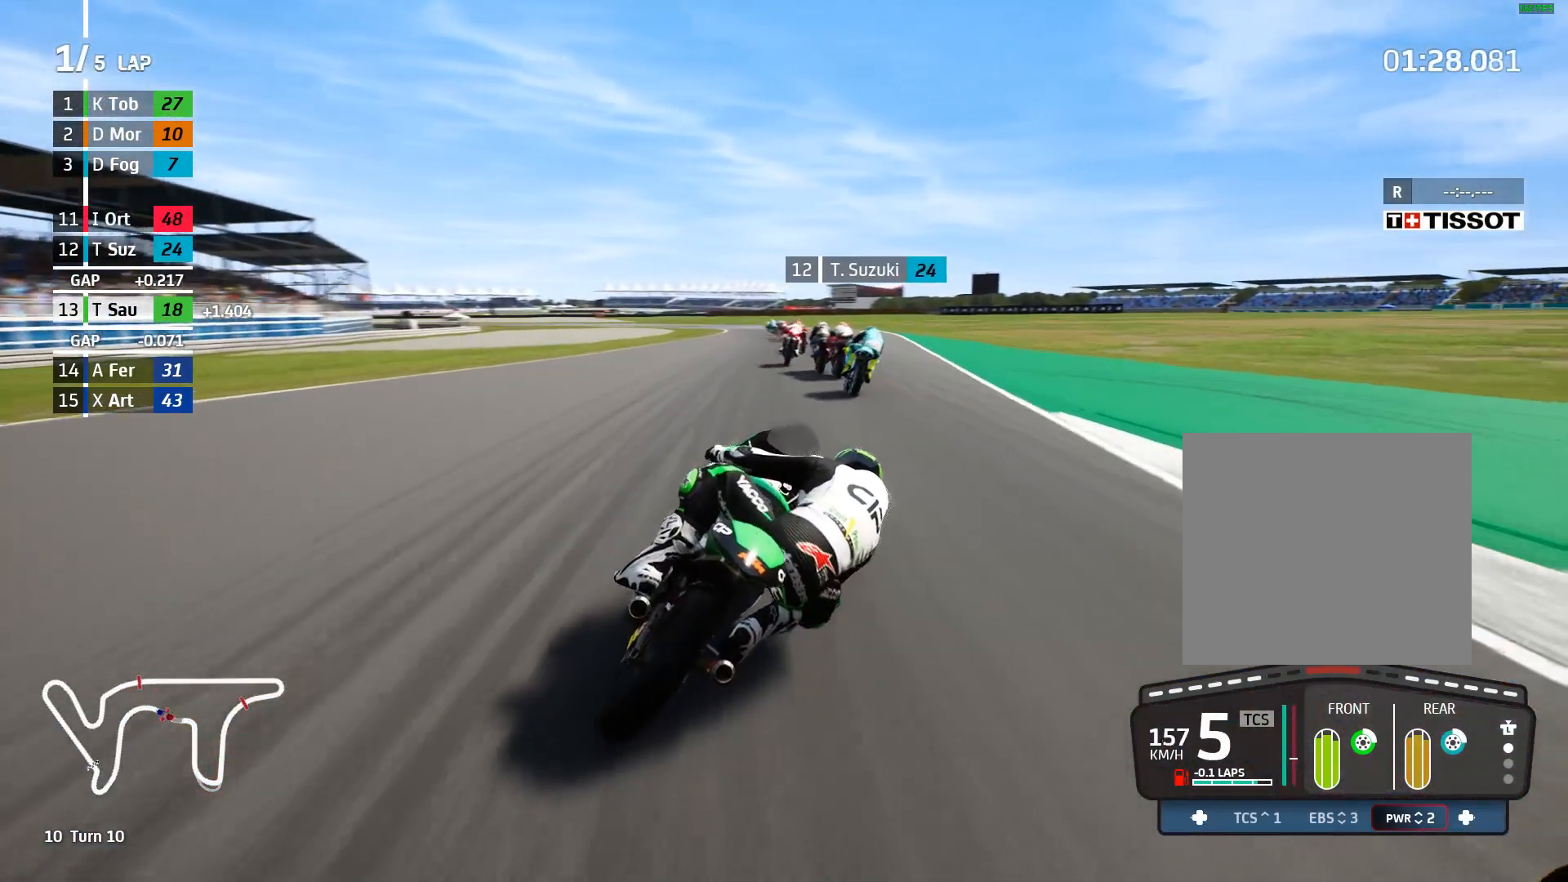
{"buttons": ["R2"], "left_stick": "left", "events": []}
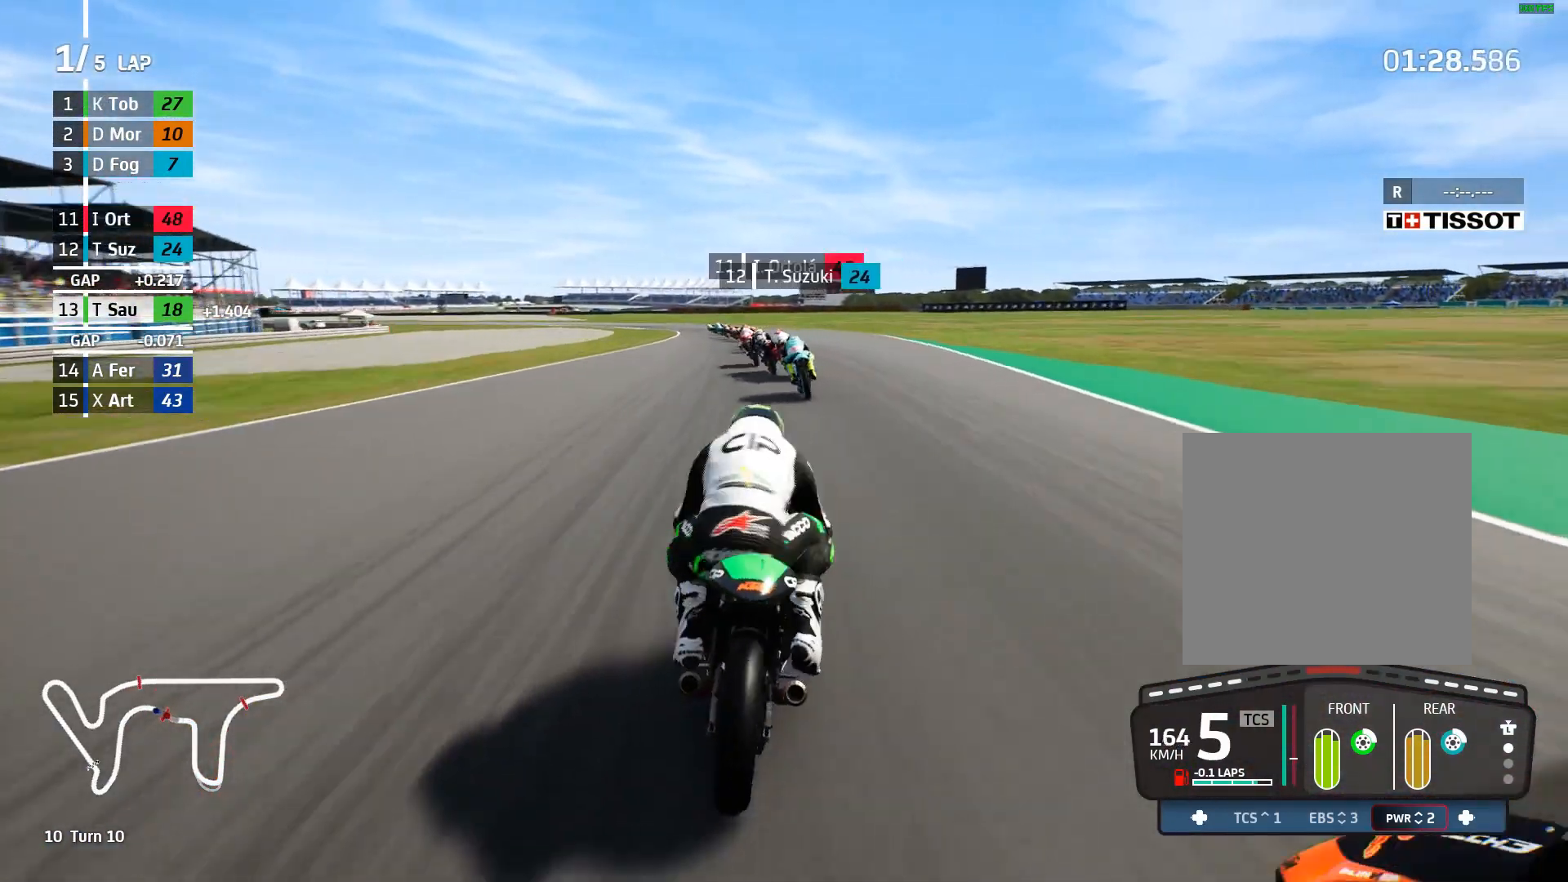
{"buttons": ["R2"], "left_stick": "left", "events": []}
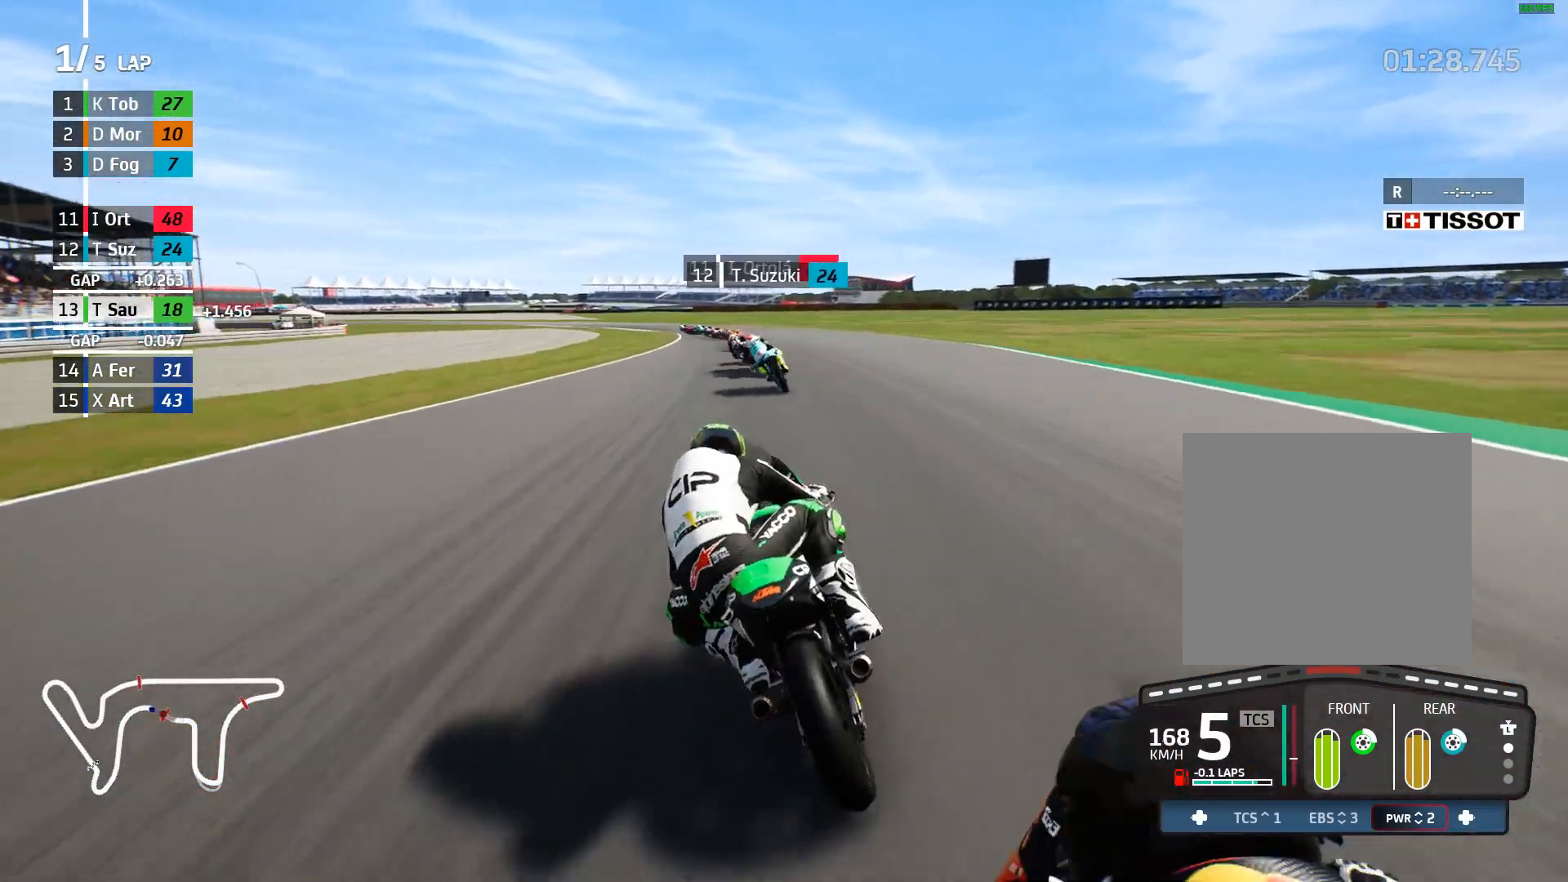
{"buttons": ["R2"], "left_stick": "left", "events": []}